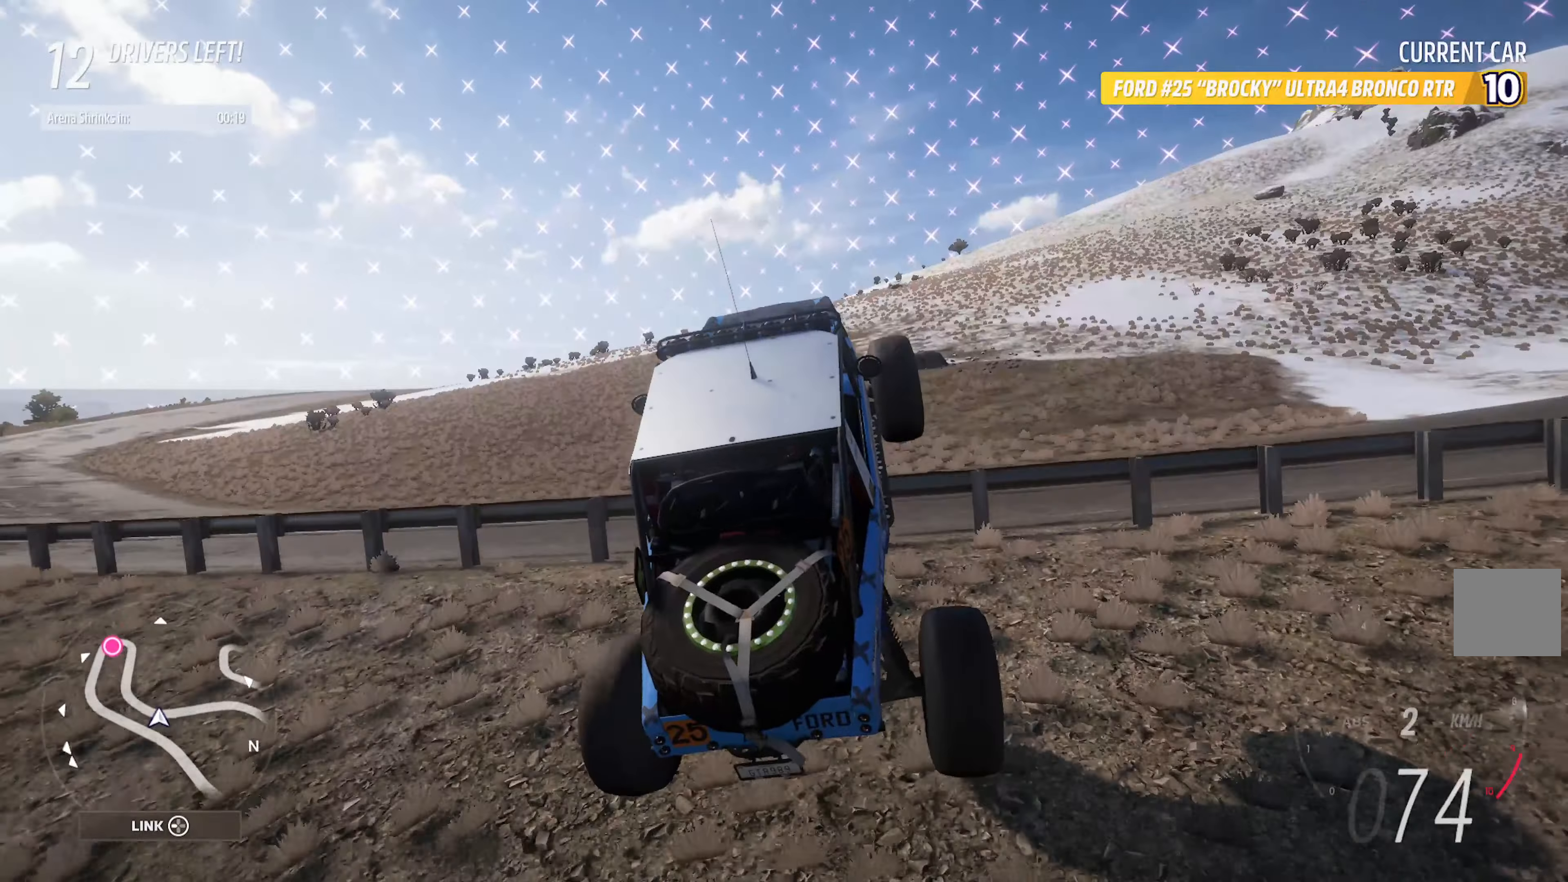
Gameplay with a controller (Xbox layout); each line is a JSON object with the inputs held at the frame after it (dt_ms = milliseconds from this image to that frame). "events" lists button and stick changes between this image and that frame as [ms after this image, input, new state], when the widget could be followed in between.
{"dt_ms": 500, "buttons": [], "left_stick": "left", "right_stick": "center", "events": [[17, "left_stick", "left"], [200, "A", "down"], [283, "A", "up"]]}
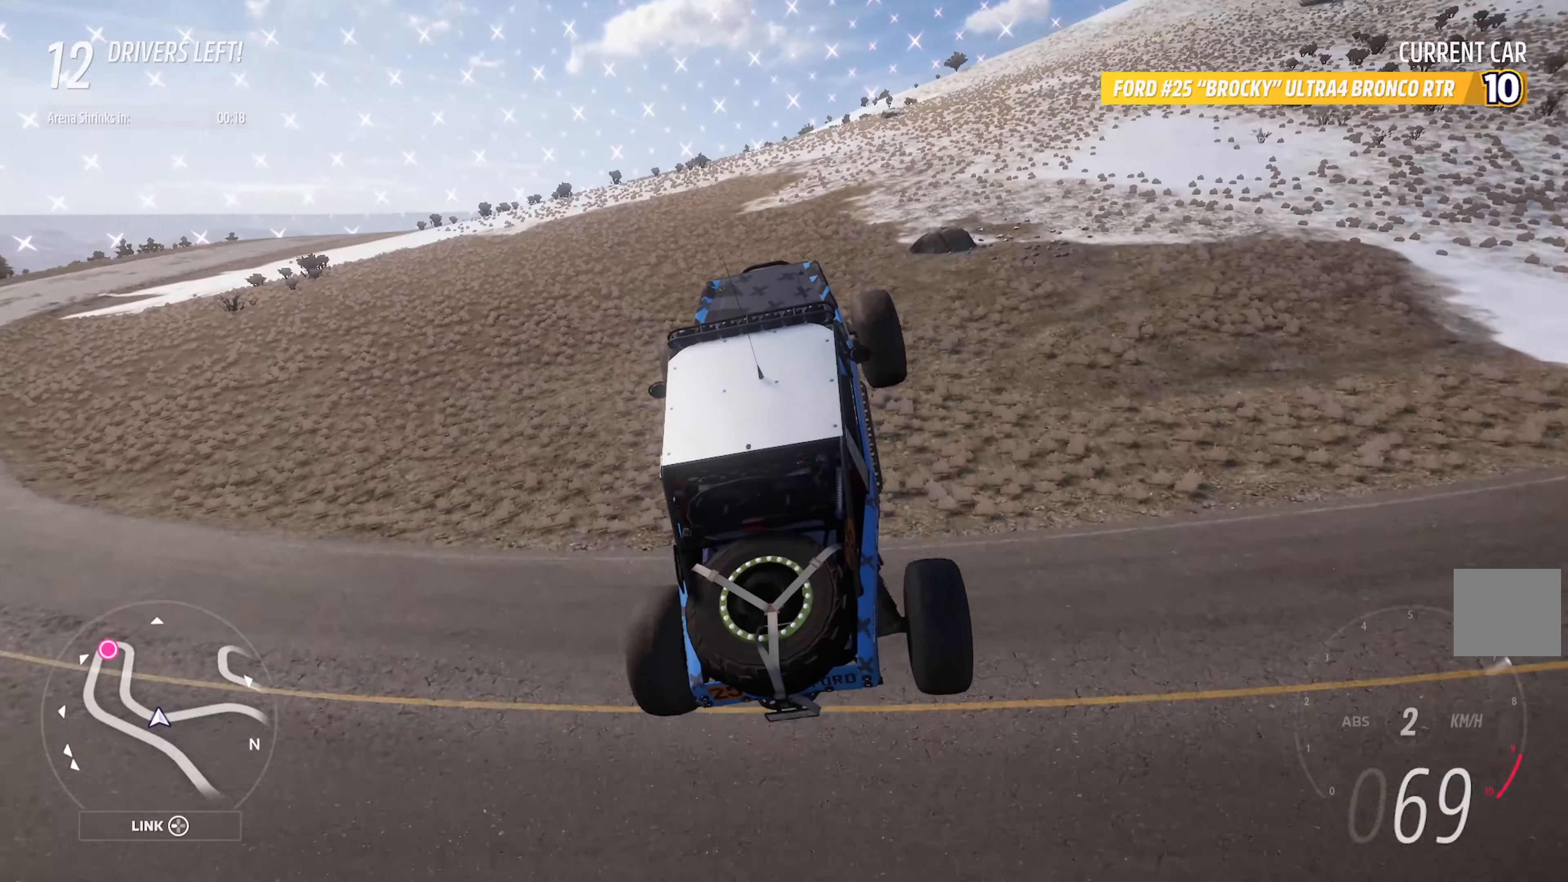
{"dt_ms": 500, "buttons": [], "left_stick": "left", "right_stick": "center", "events": [[33, "A", "down"], [200, "A", "up"], [317, "A", "down"], [483, "A", "up"]]}
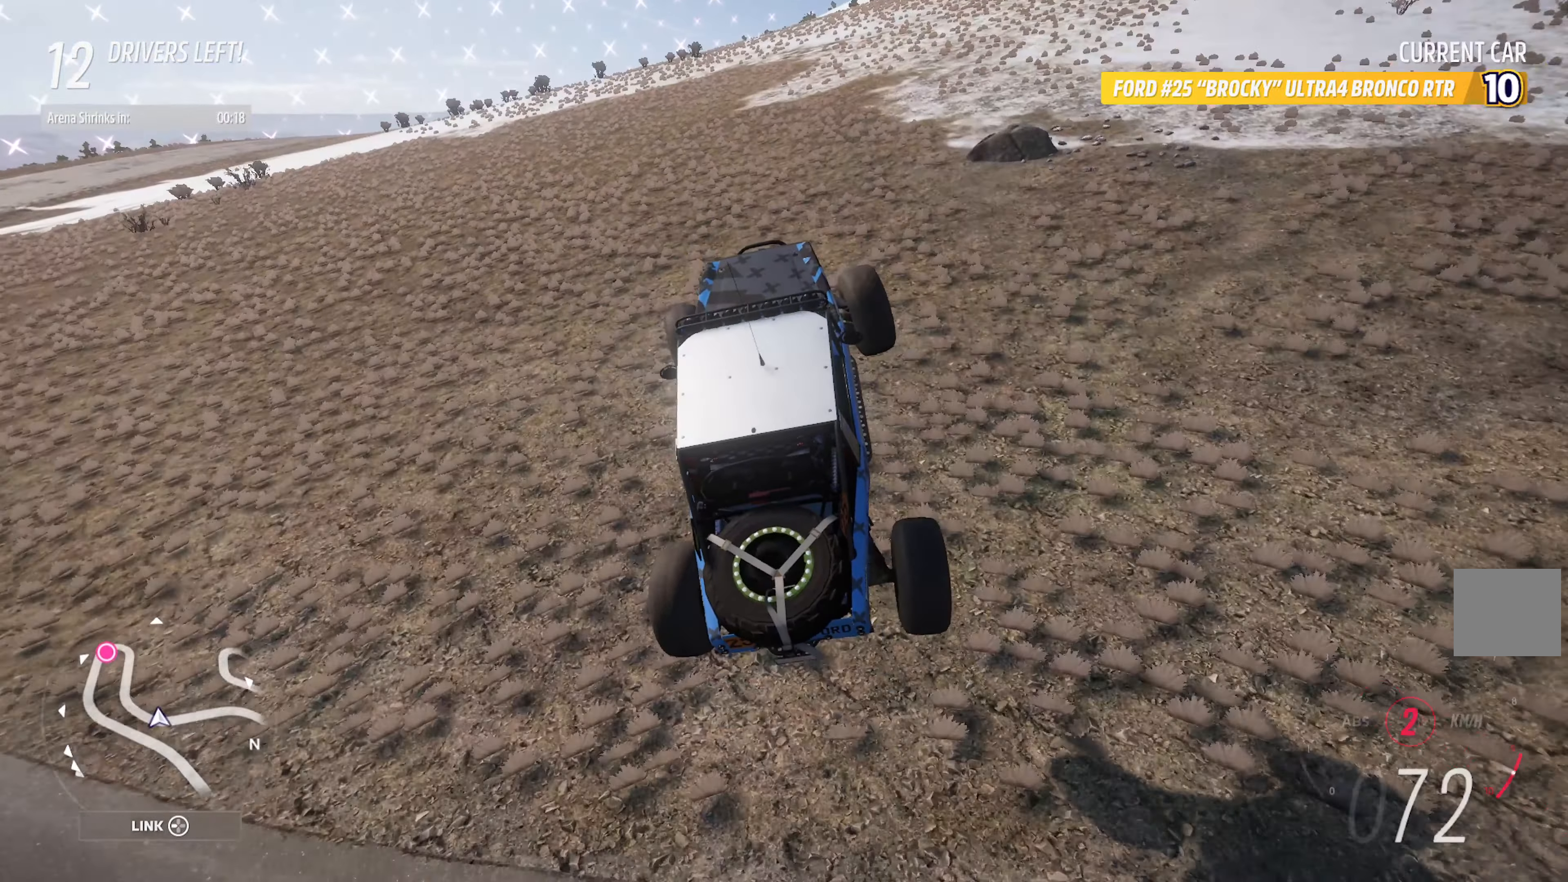
{"dt_ms": 500, "buttons": ["A"], "left_stick": "center", "right_stick": "center", "events": [[133, "A", "down"], [133, "left_stick", "up-left"], [367, "left_stick", "center"]]}
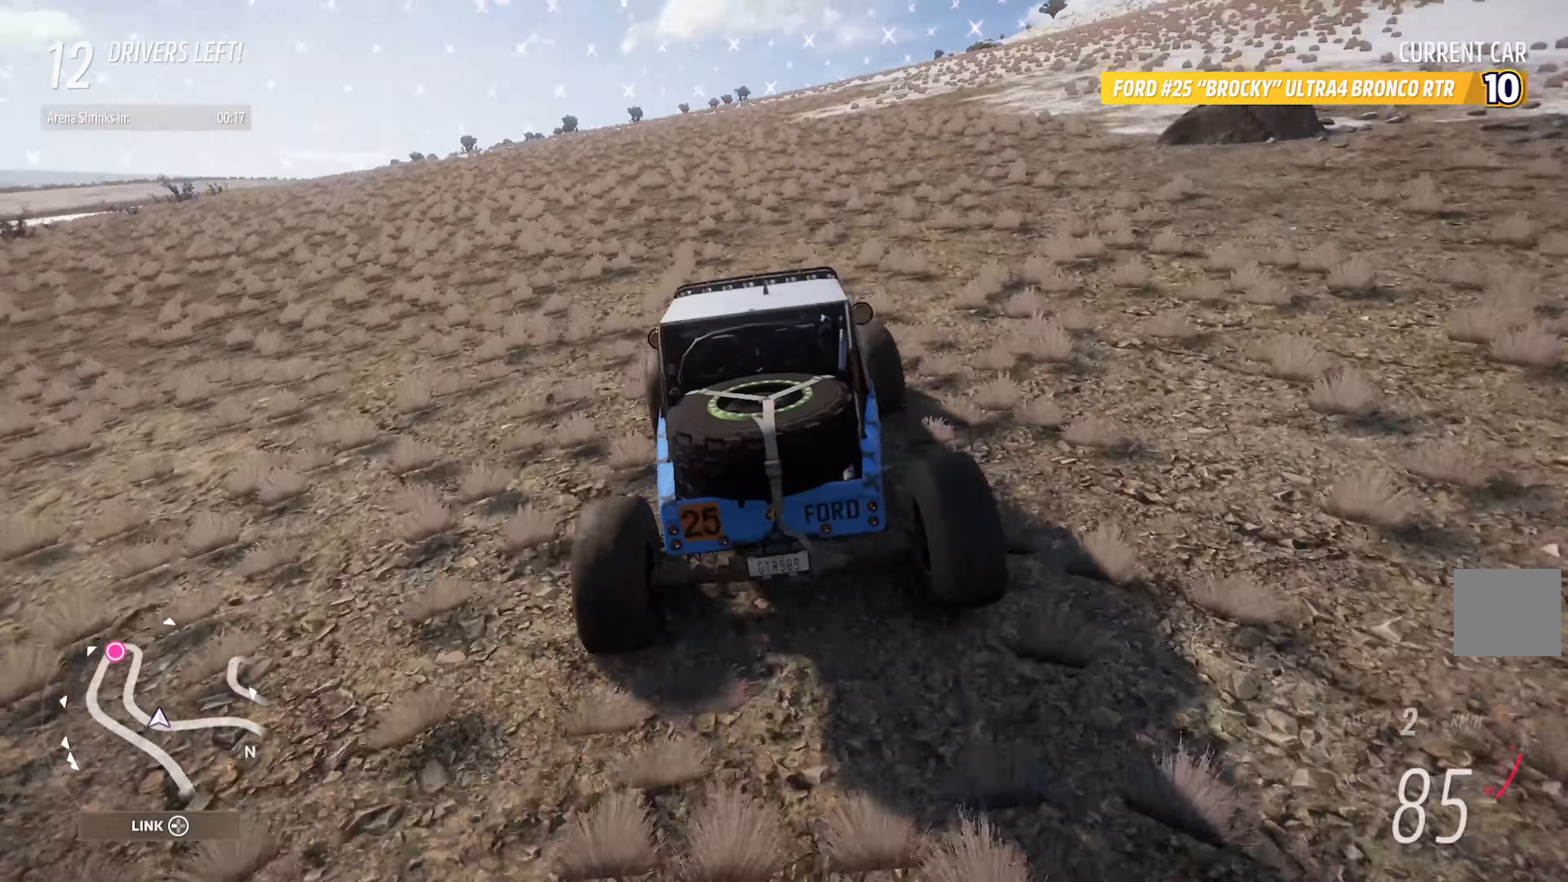
{"dt_ms": 500, "buttons": ["A", "R2"], "left_stick": "right", "right_stick": "center", "events": [[100, "left_stick", "left"], [317, "left_stick", "center"], [500, "R2", "down"], [500, "left_stick", "right"]]}
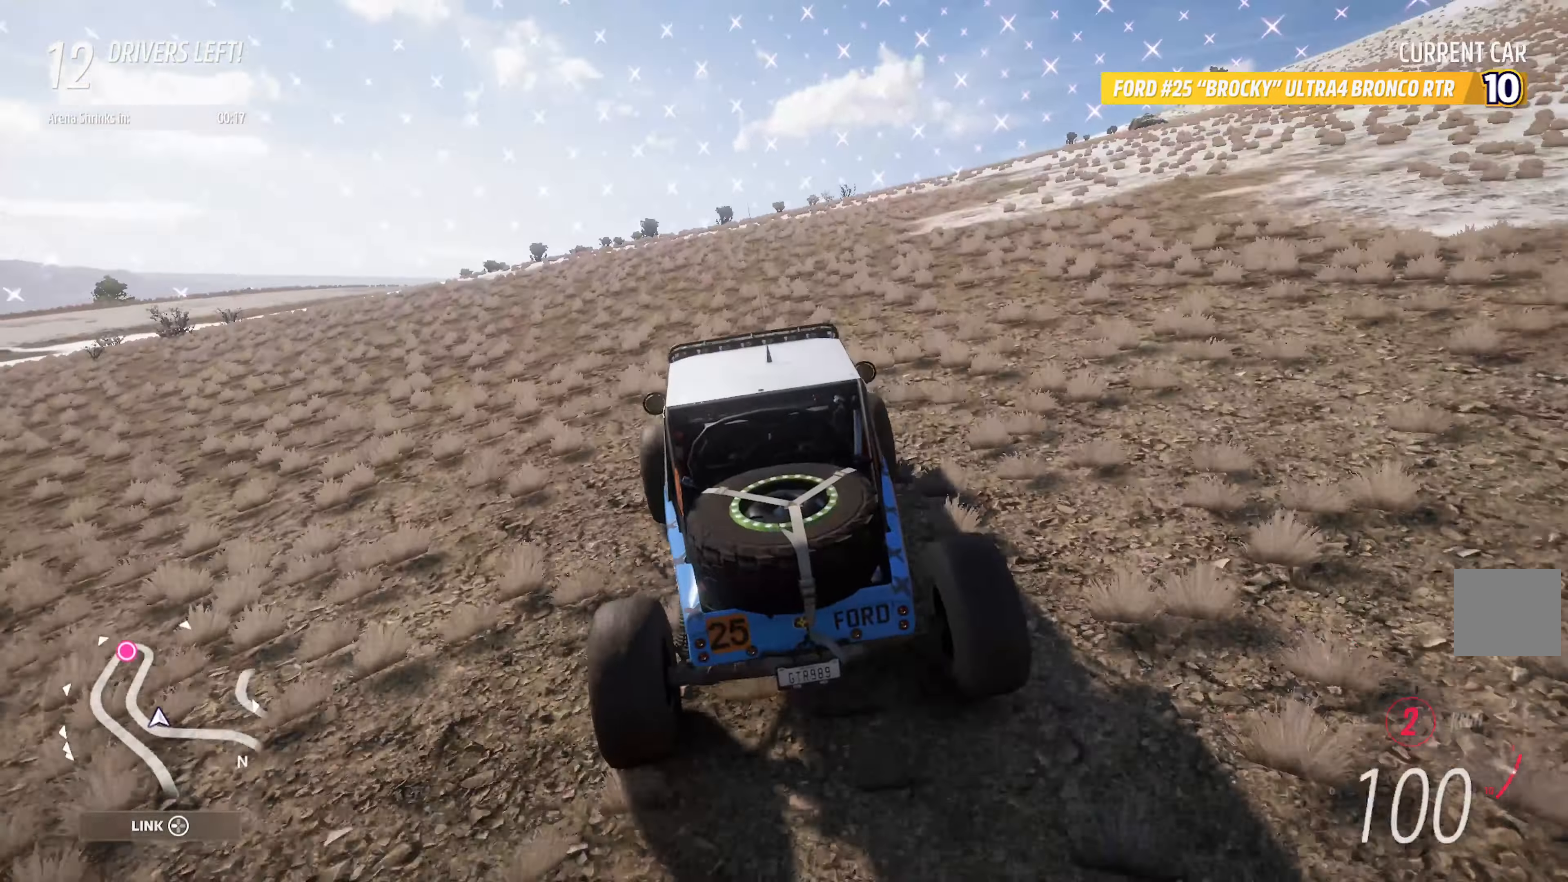
{"dt_ms": 500, "buttons": ["A"], "left_stick": "center", "right_stick": "center", "events": [[133, "R2", "up"], [483, "left_stick", "center"]]}
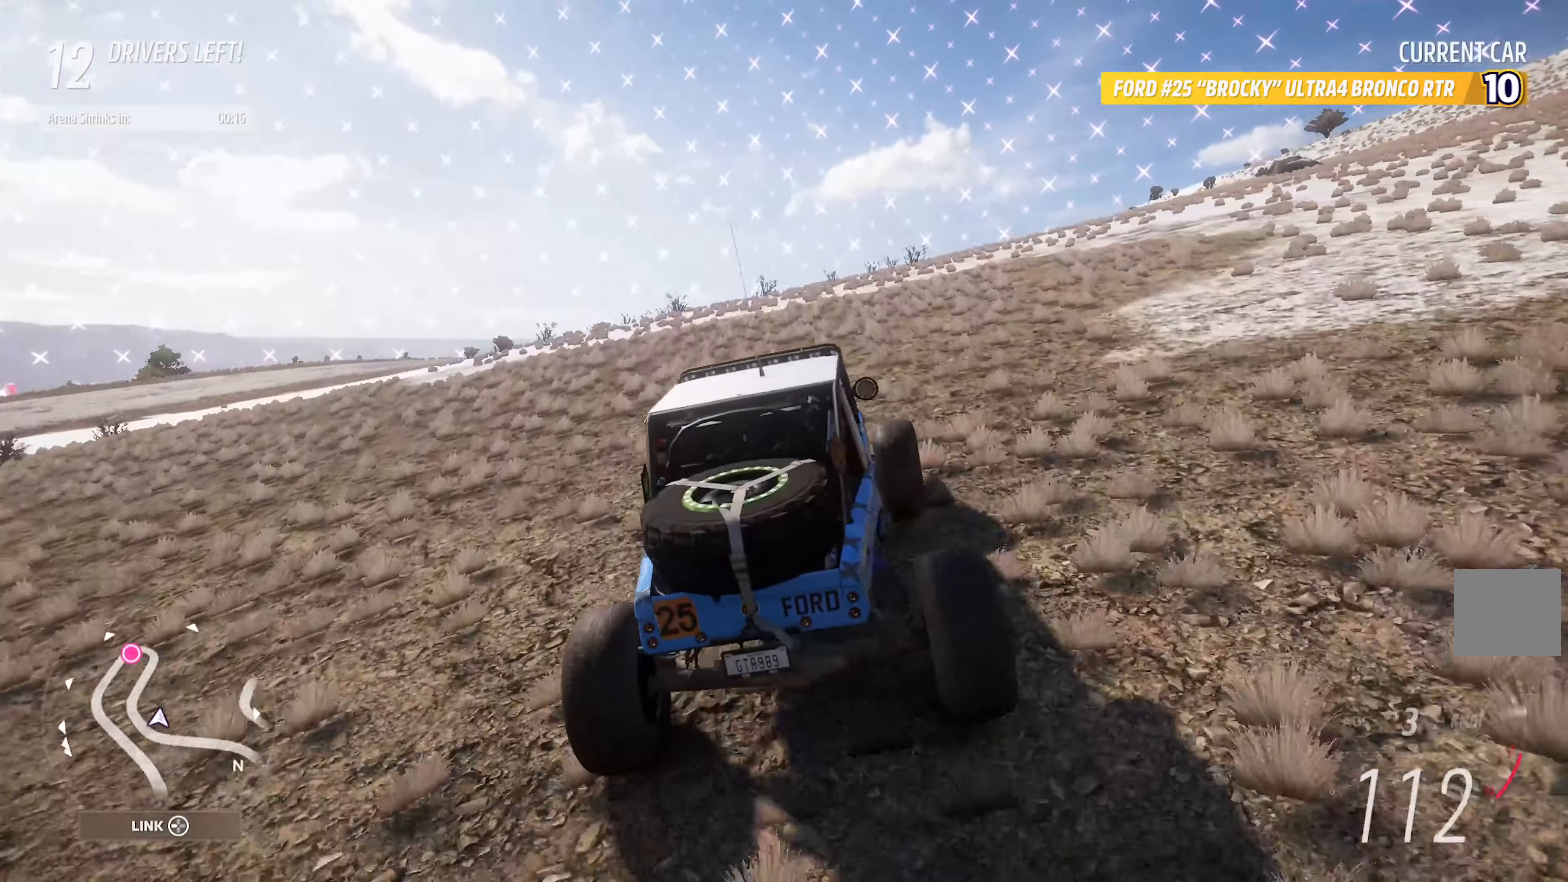
{"dt_ms": 500, "buttons": ["A"], "left_stick": "center", "right_stick": "center", "events": [[100, "A", "up"], [250, "A", "down"]]}
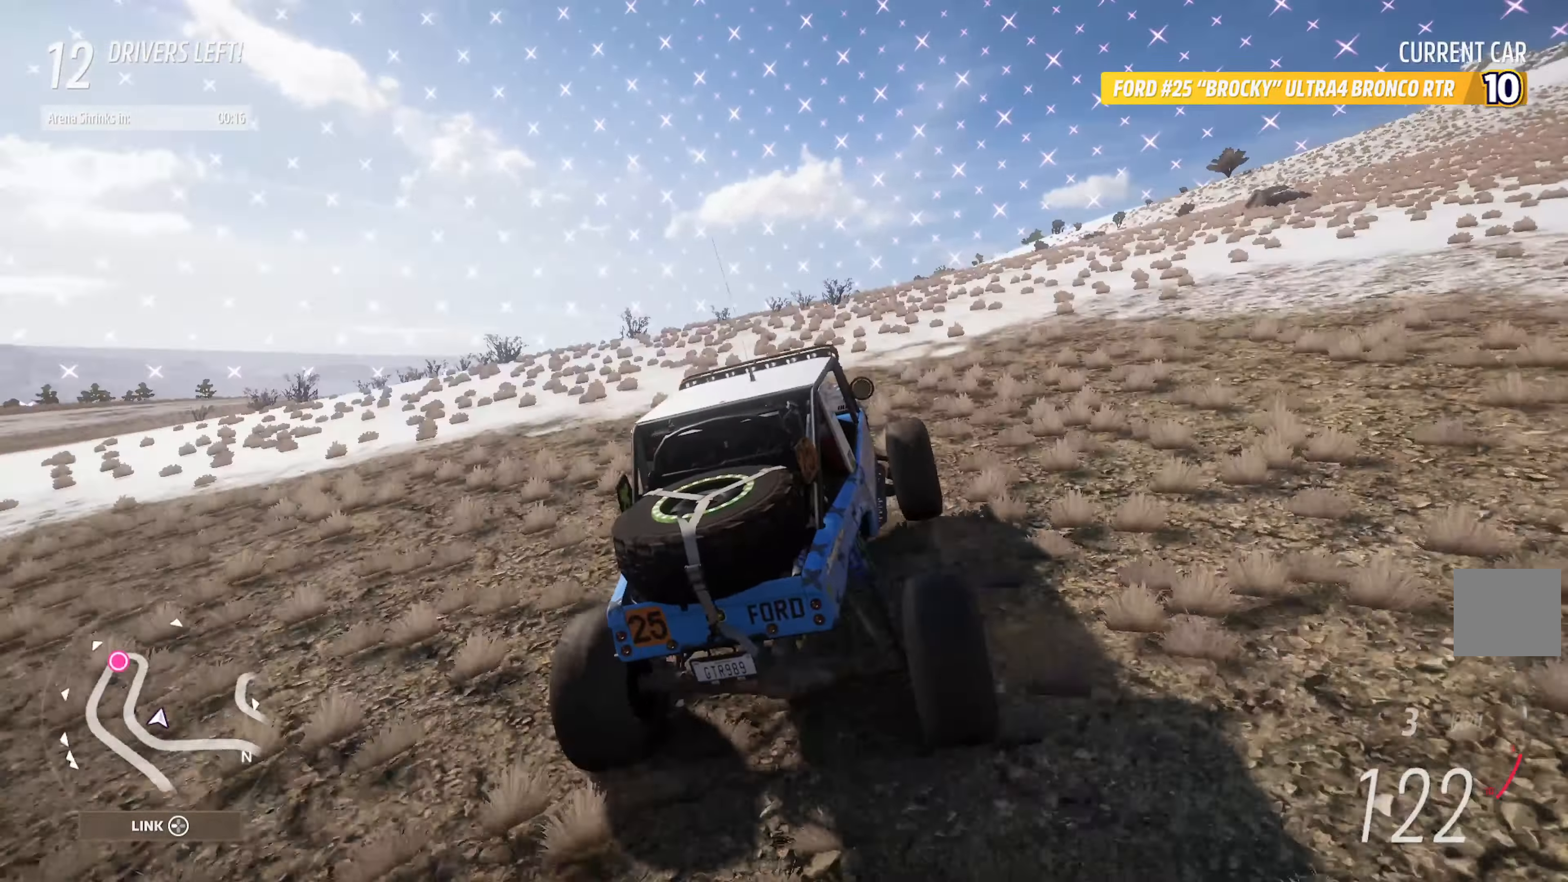
{"dt_ms": 500, "buttons": ["A"], "left_stick": "center", "right_stick": "center", "events": [[83, "A", "up"], [83, "left_stick", "left"], [383, "left_stick", "center"], [400, "A", "down"]]}
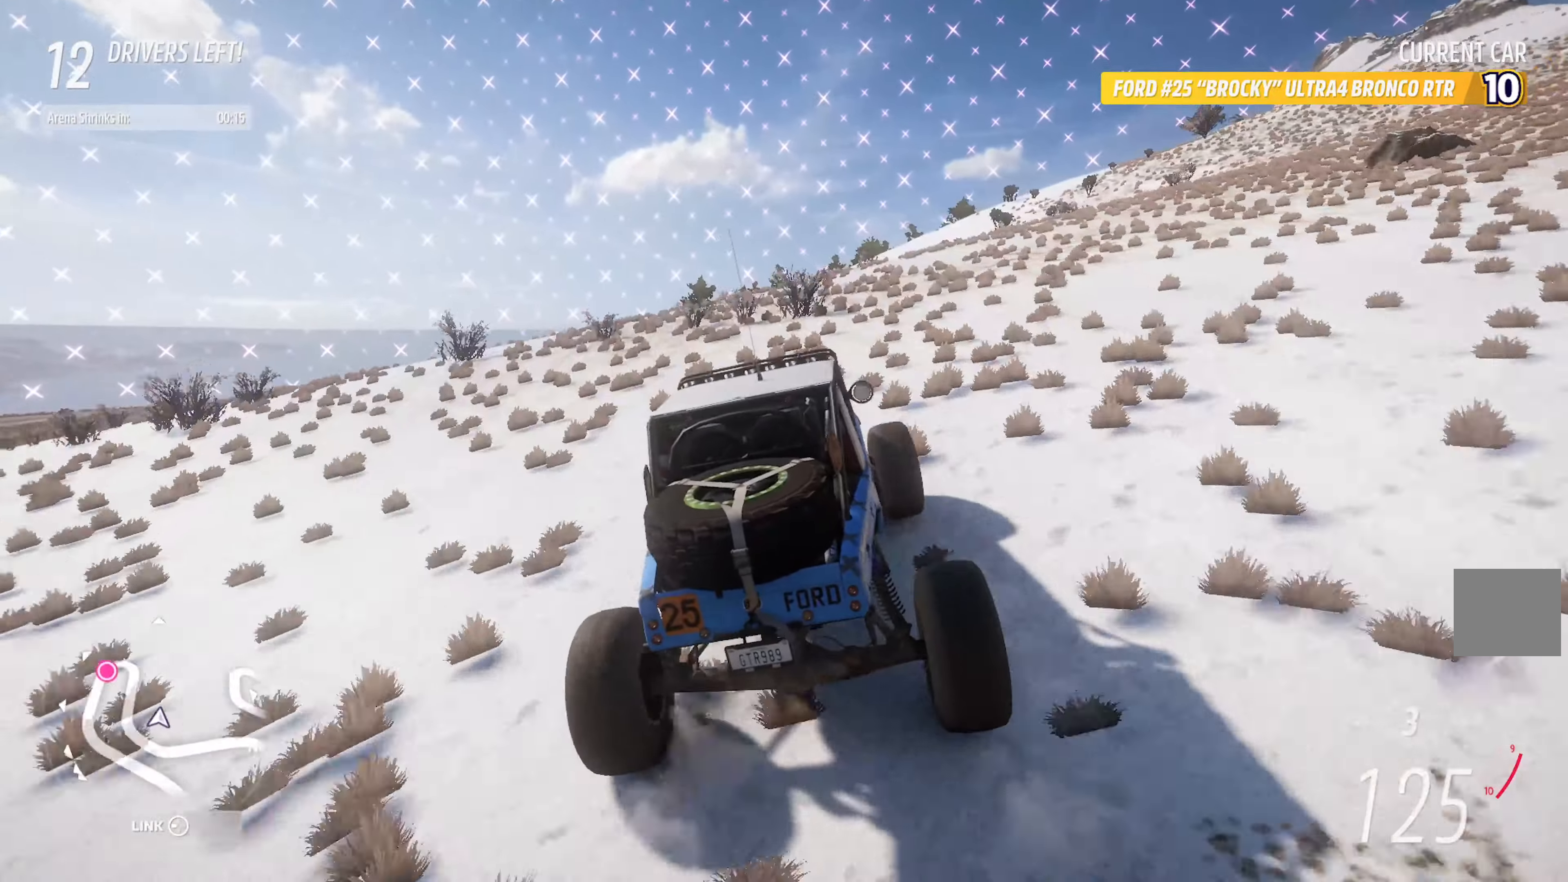
{"dt_ms": 500, "buttons": [], "left_stick": "center", "right_stick": "center", "events": [[50, "A", "up"], [83, "left_stick", "left"], [233, "left_stick", "center"]]}
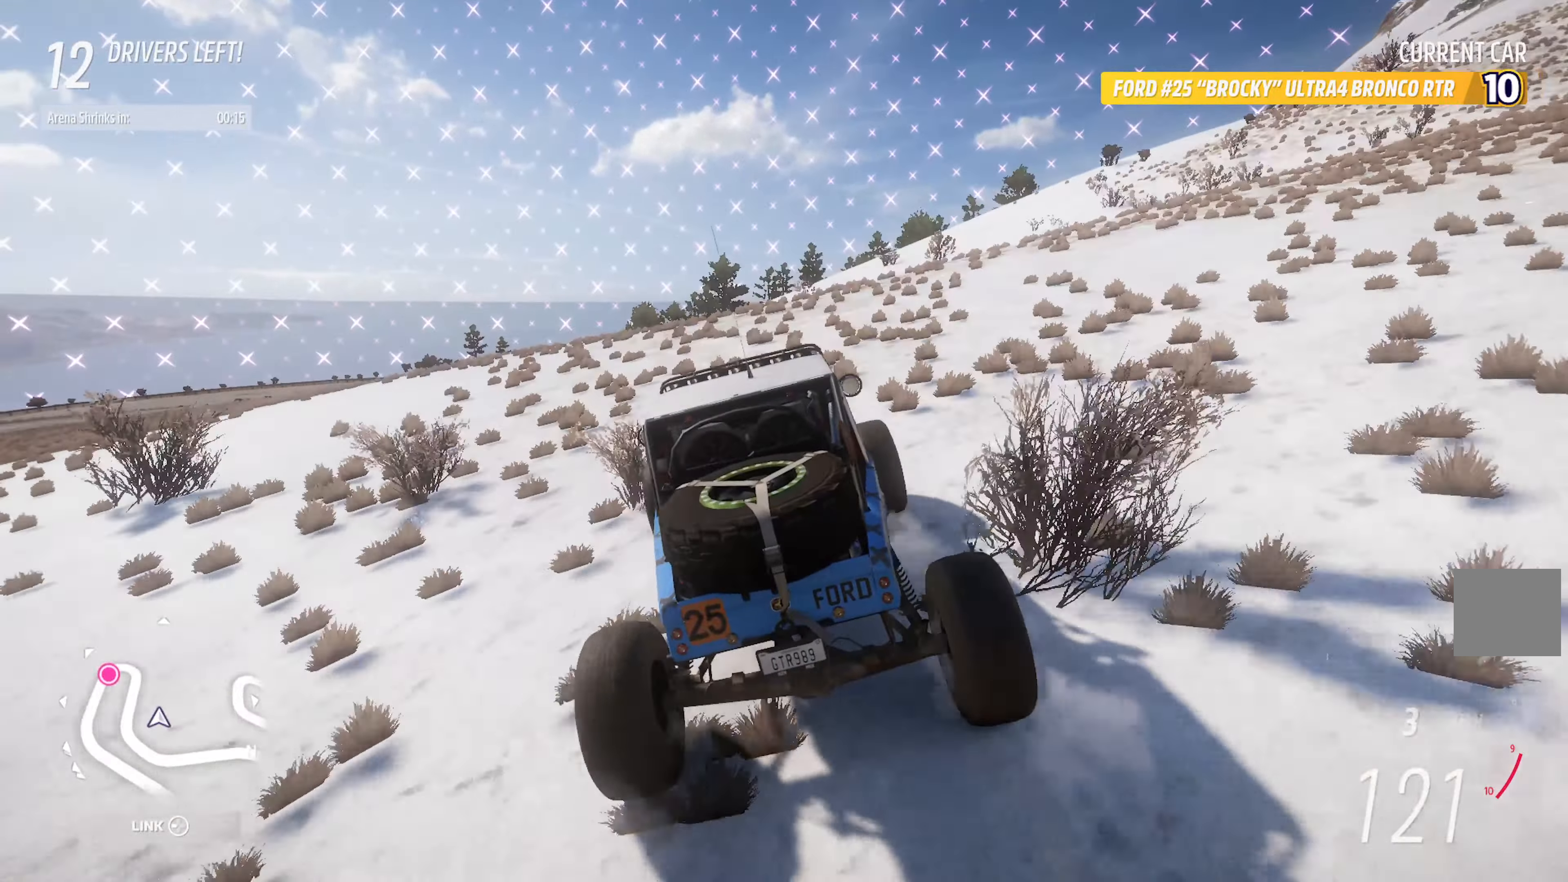
{"dt_ms": 500, "buttons": [], "left_stick": "right", "right_stick": "center", "events": [[367, "left_stick", "right"]]}
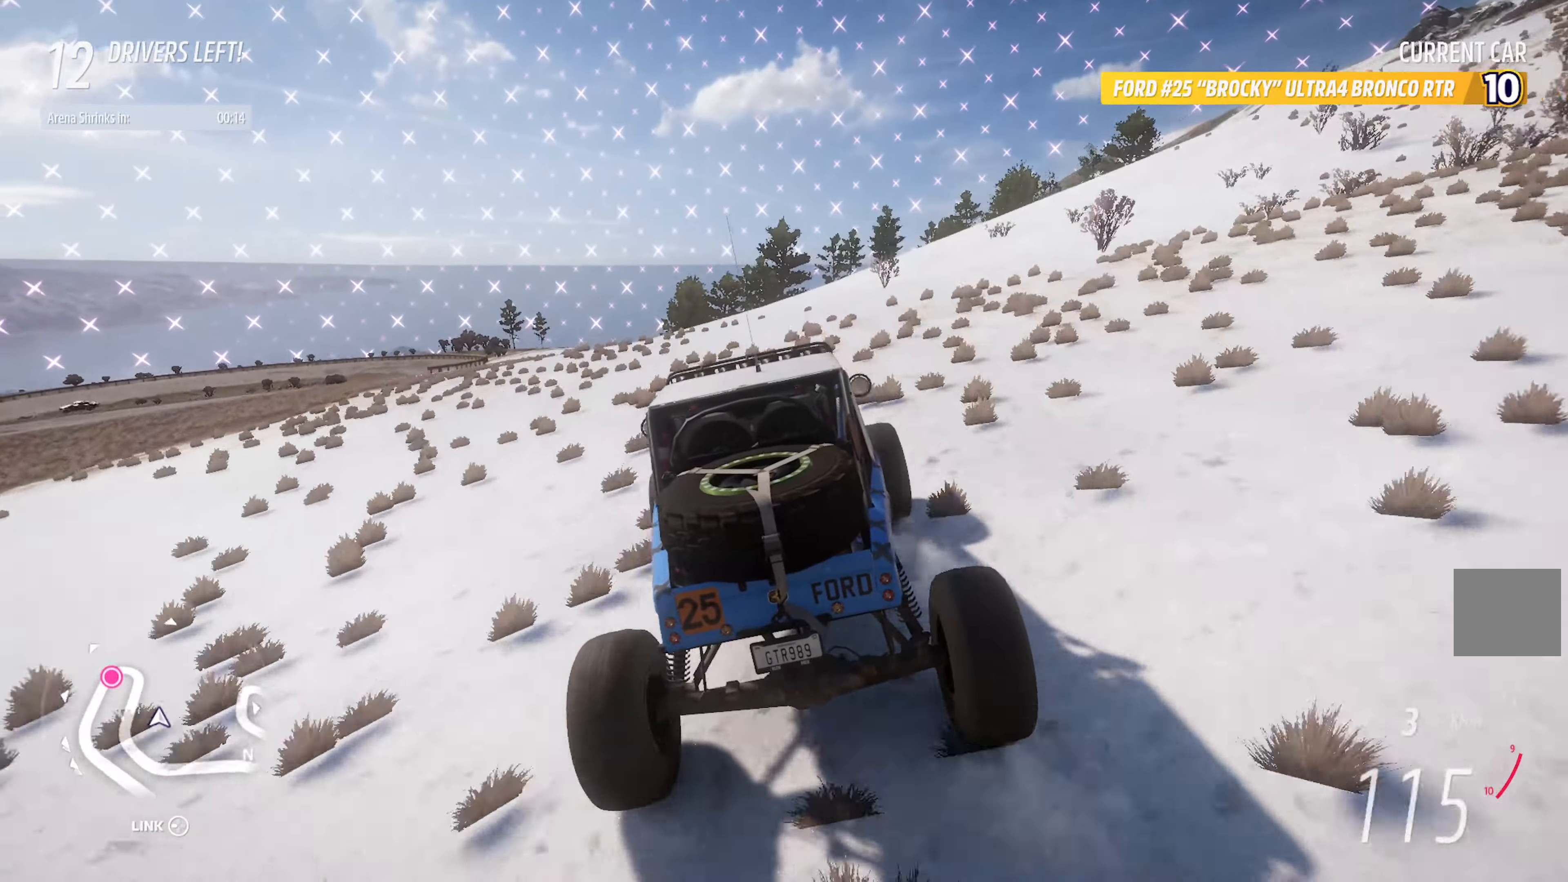
{"dt_ms": 500, "buttons": ["X"], "left_stick": "left", "right_stick": "center", "events": [[50, "left_stick", "center"], [217, "X", "down"], [434, "left_stick", "left"]]}
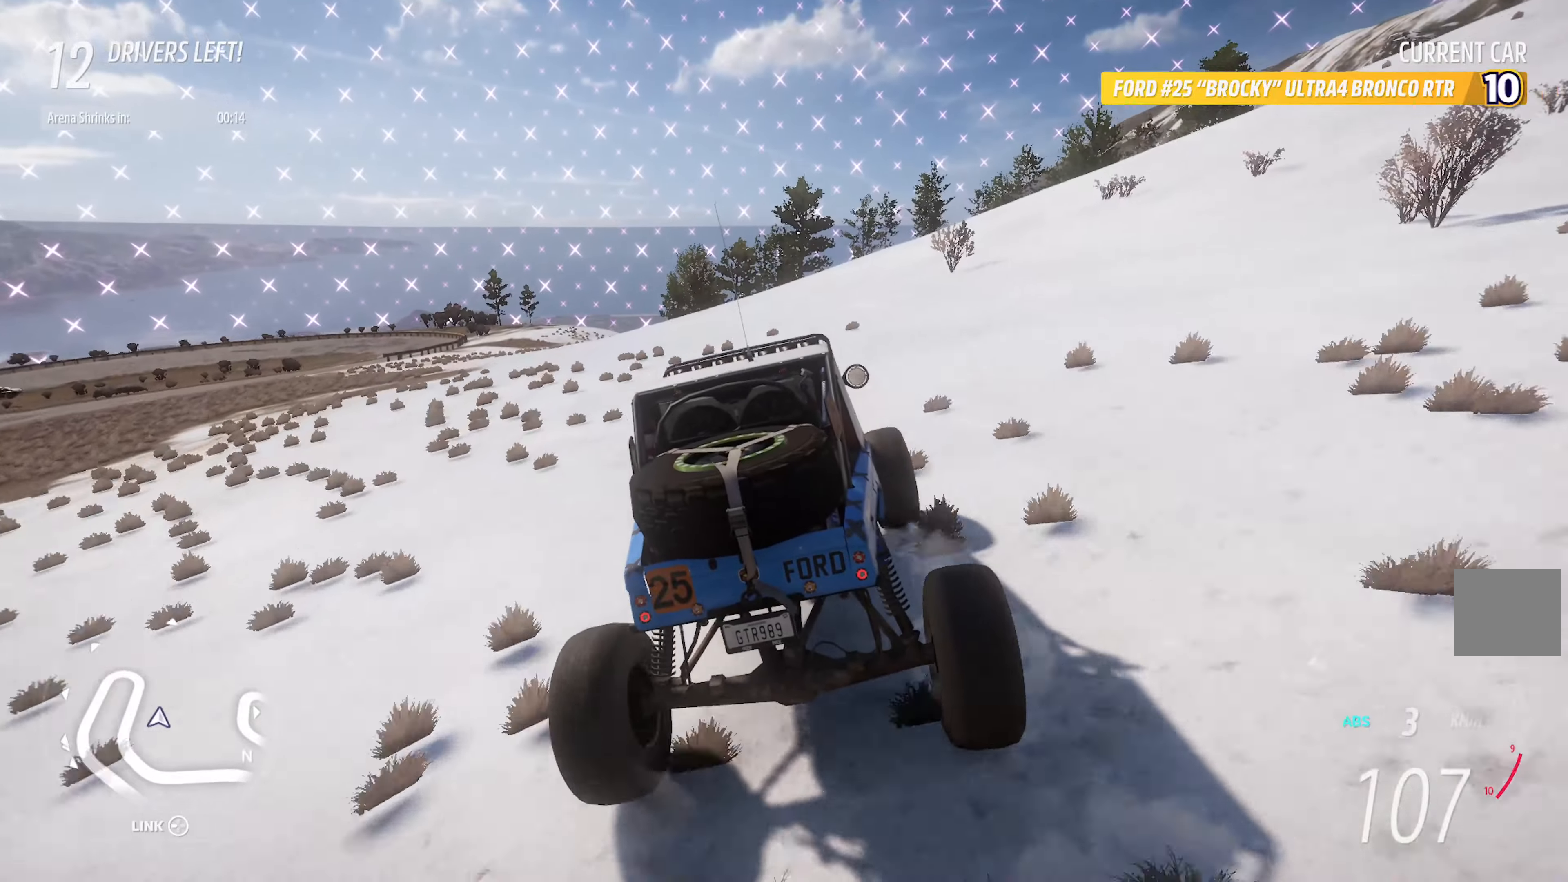
{"dt_ms": 500, "buttons": [], "left_stick": "left", "right_stick": "center", "events": [[50, "X", "up"], [100, "L2", "down"], [234, "L2", "up"], [250, "A", "down"], [417, "A", "up"]]}
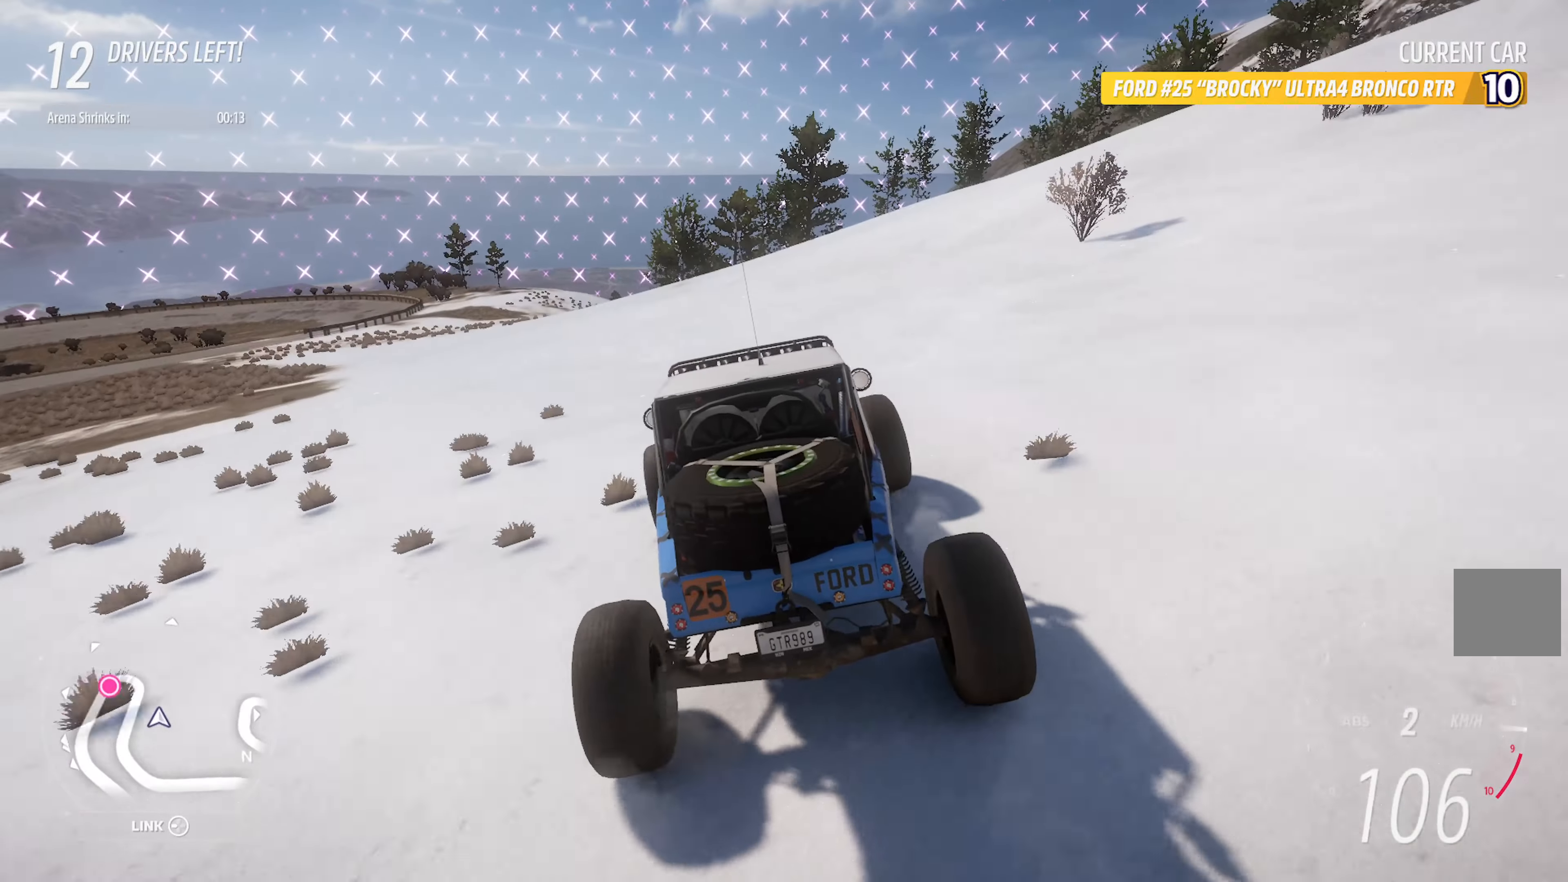
{"dt_ms": 500, "buttons": [], "left_stick": "center", "right_stick": "center", "events": [[217, "A", "down"], [284, "A", "up"], [450, "left_stick", "center"]]}
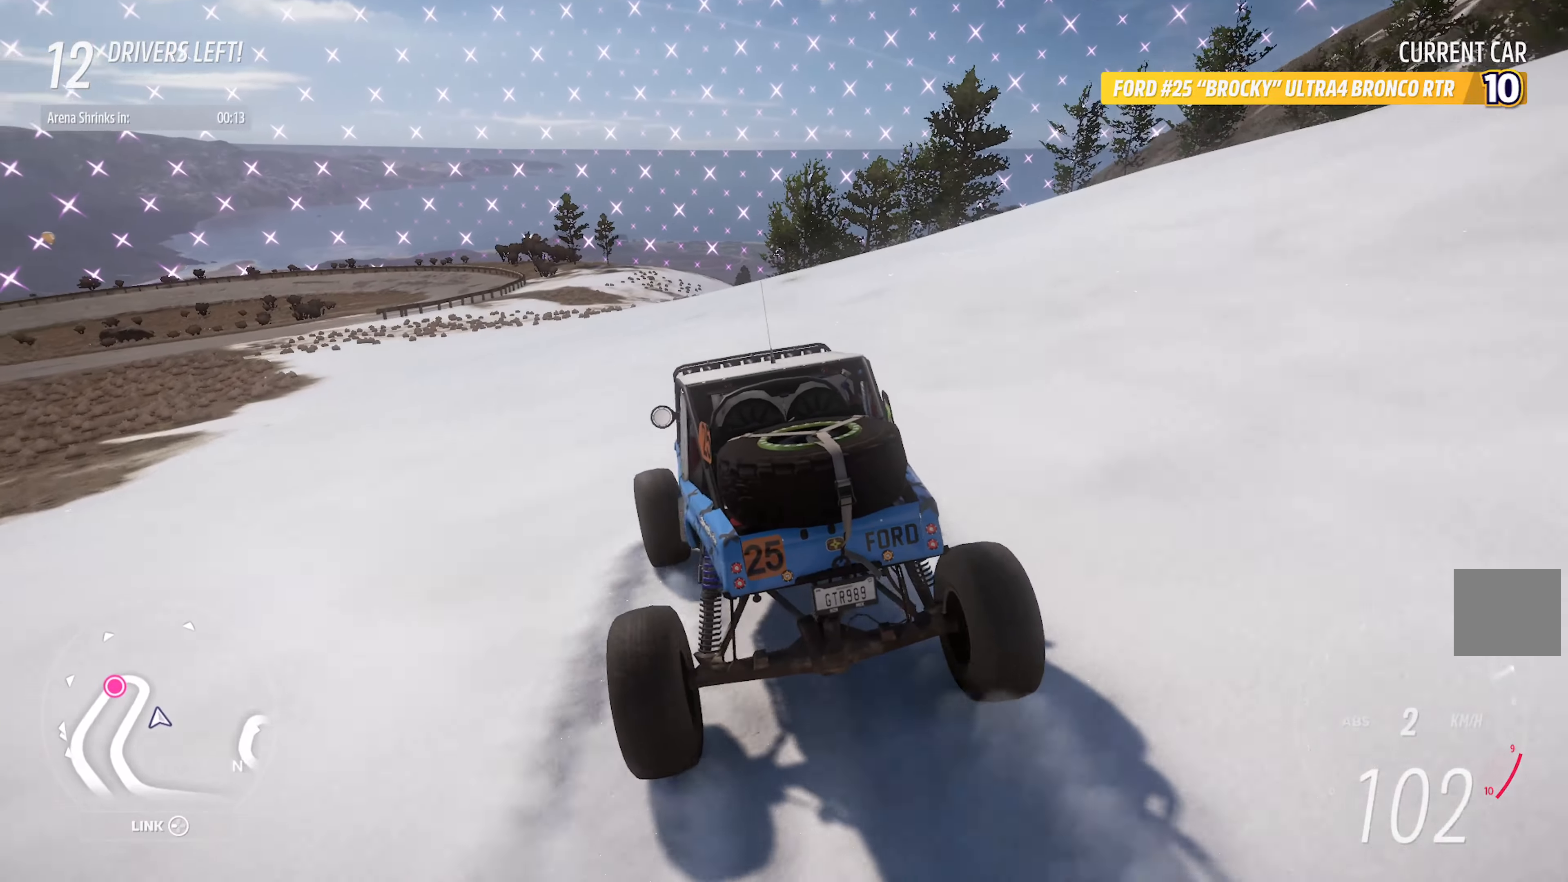
{"dt_ms": 500, "buttons": ["A"], "left_stick": "left", "right_stick": "center", "events": [[67, "A", "down"], [150, "A", "up"], [167, "left_stick", "left"], [434, "A", "down"]]}
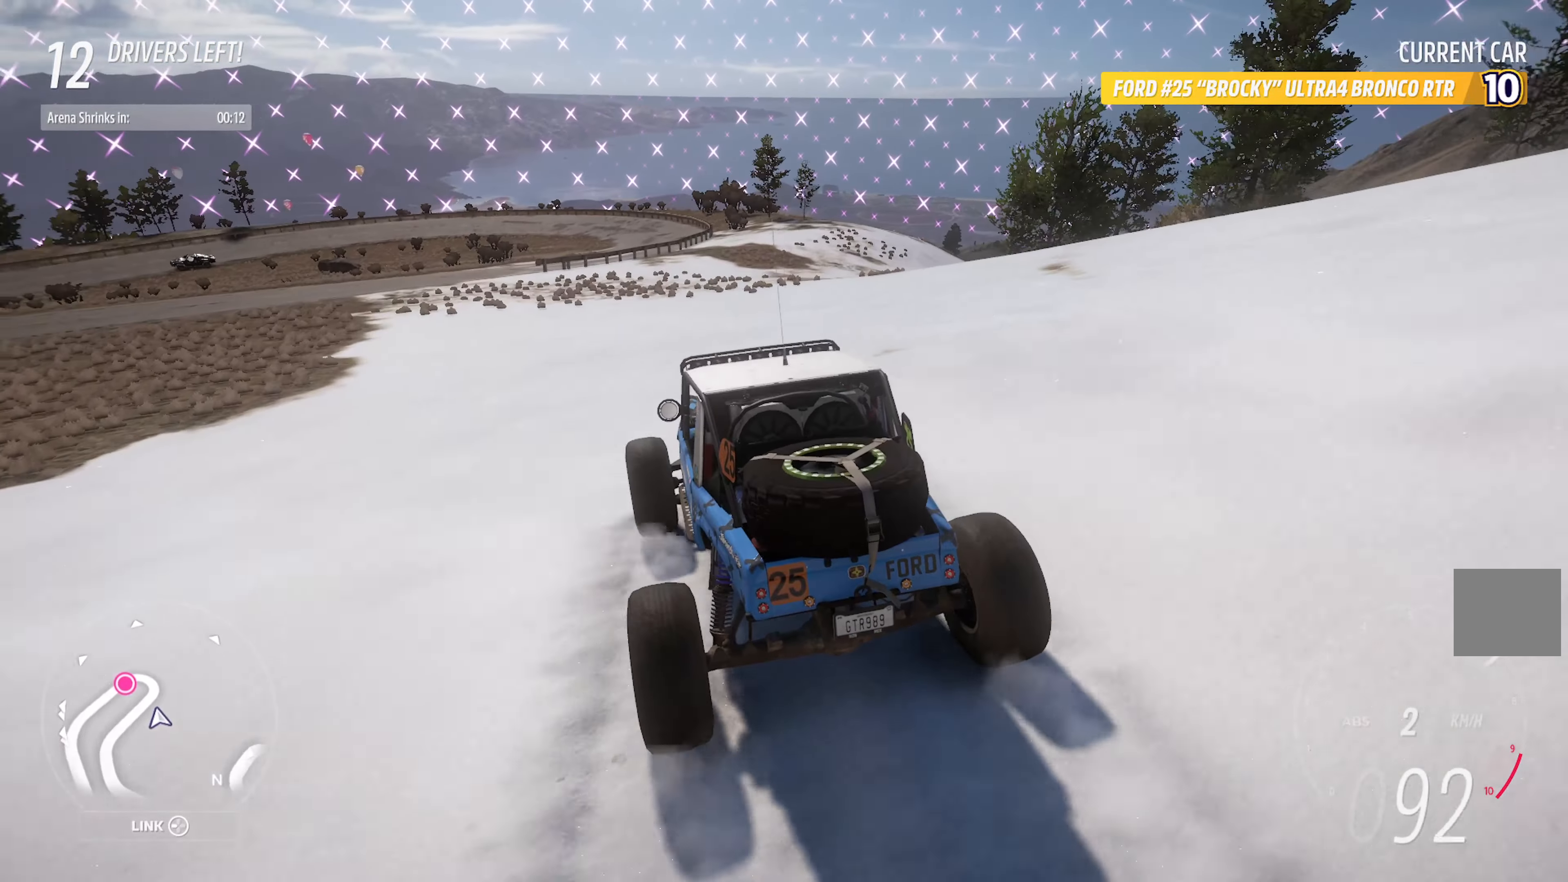
{"dt_ms": 500, "buttons": [], "left_stick": "left", "right_stick": "center", "events": [[100, "A", "up"], [317, "A", "down"], [434, "A", "up"]]}
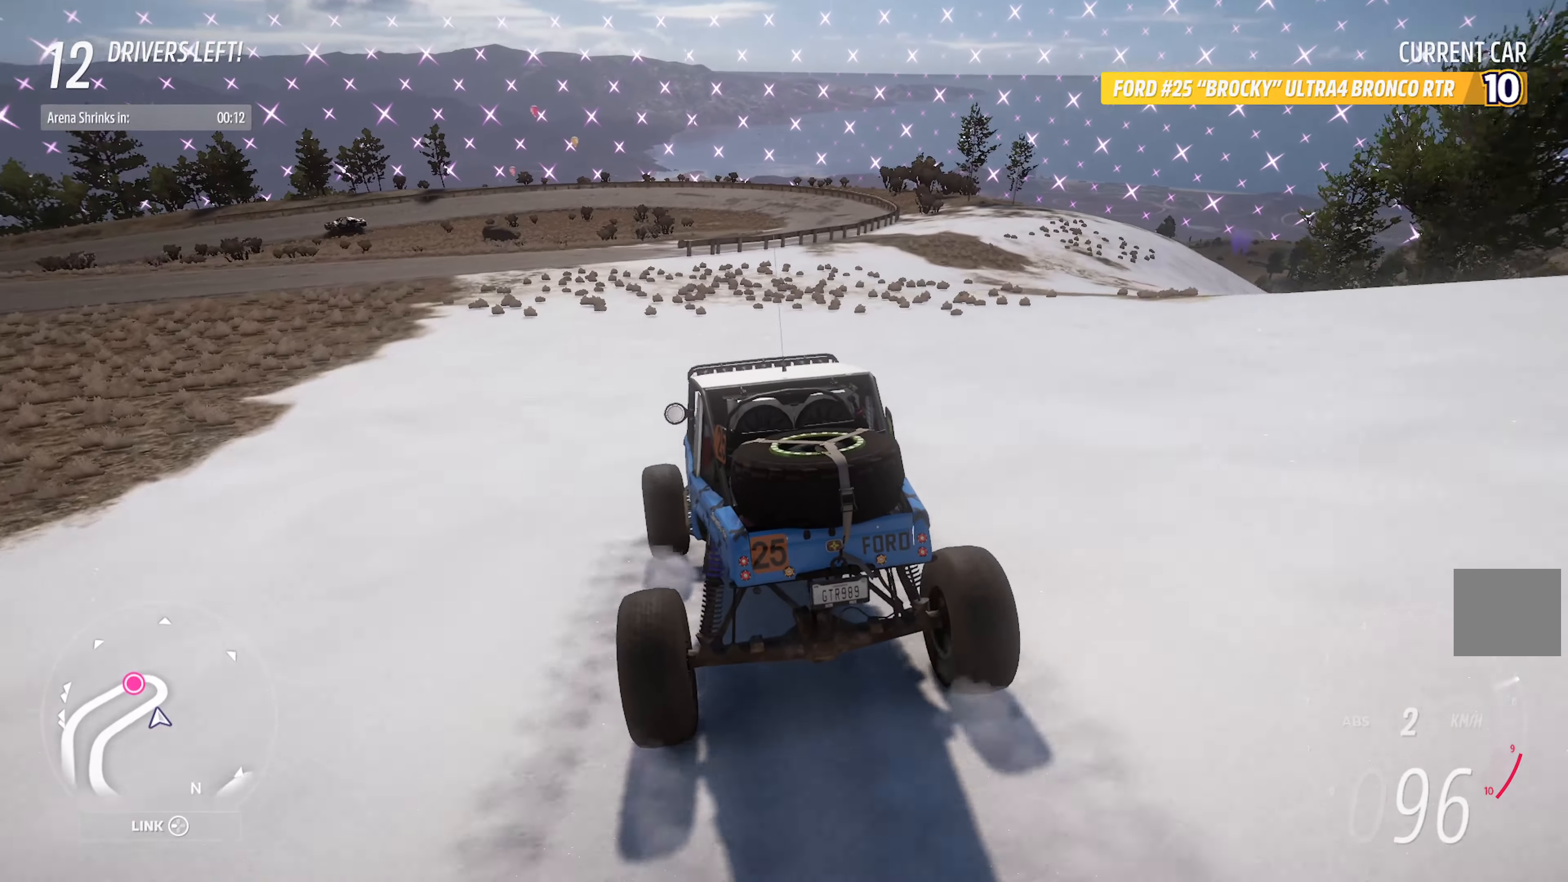
{"dt_ms": 500, "buttons": [], "left_stick": "up-left", "right_stick": "center", "events": [[117, "left_stick", "up-left"], [350, "X", "down"], [450, "X", "up"]]}
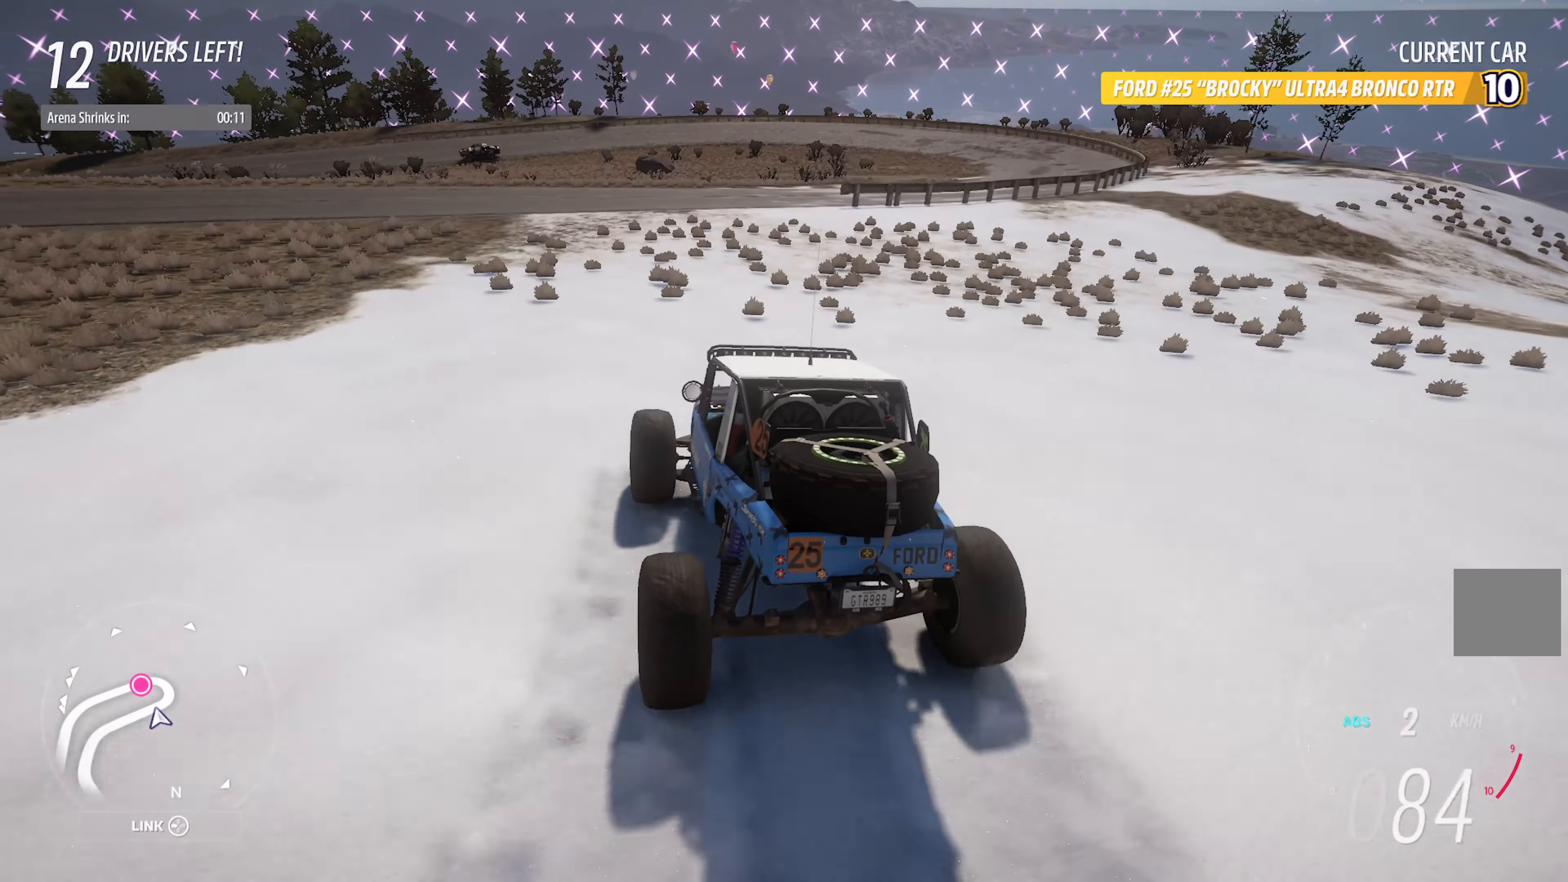
{"dt_ms": 500, "buttons": ["A"], "left_stick": "left", "right_stick": "center", "events": [[17, "left_stick", "center"], [350, "A", "down"], [367, "left_stick", "left"]]}
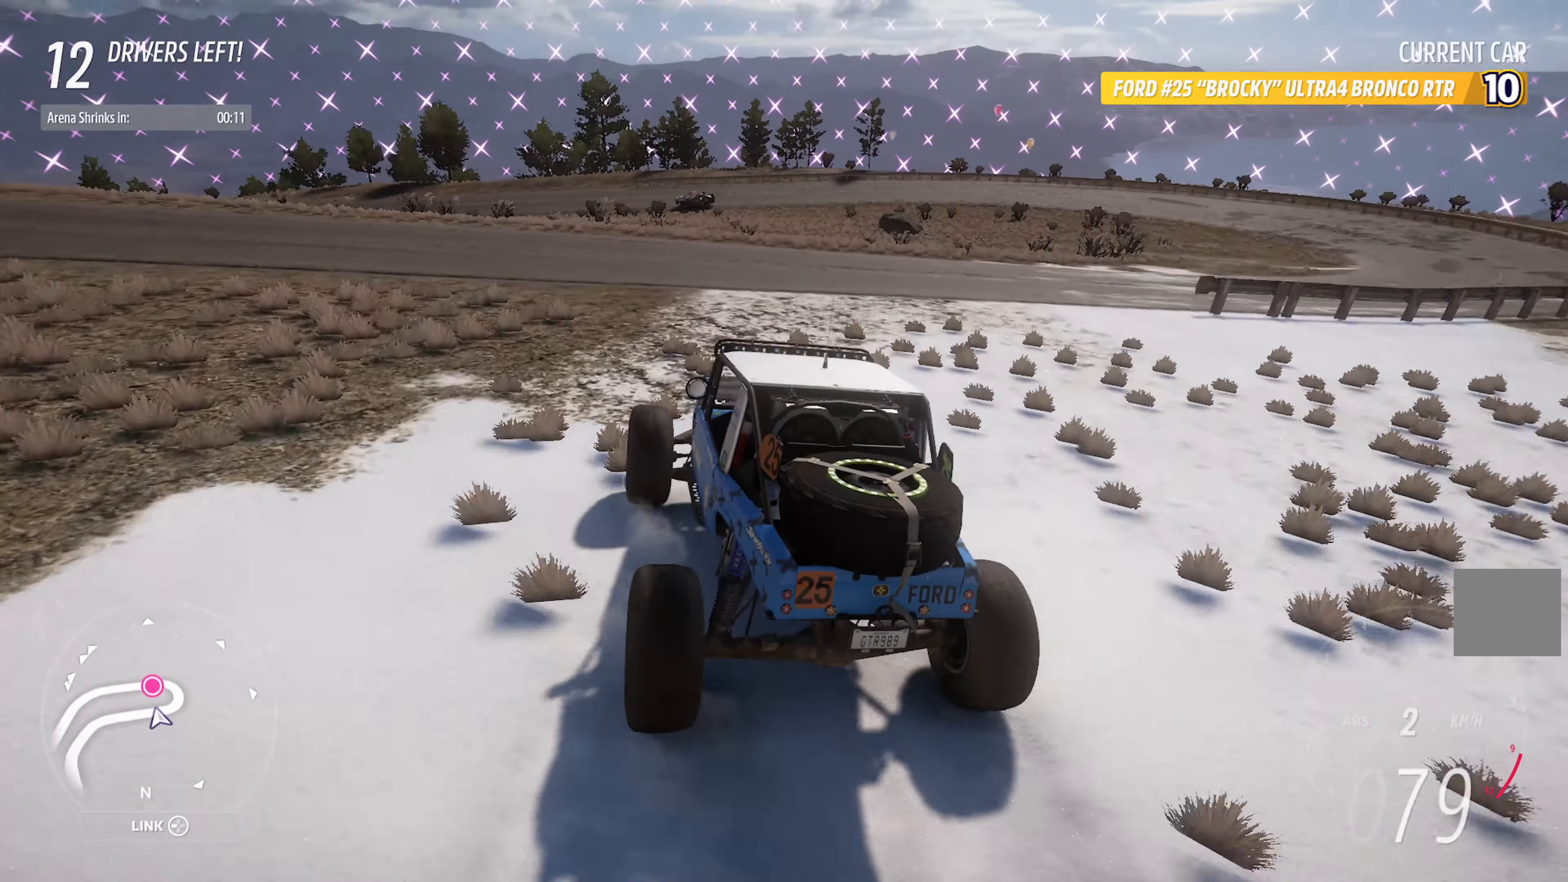
{"dt_ms": 500, "buttons": [], "left_stick": "left", "right_stick": "center", "events": [[34, "A", "up"], [117, "left_stick", "center"], [317, "left_stick", "left"]]}
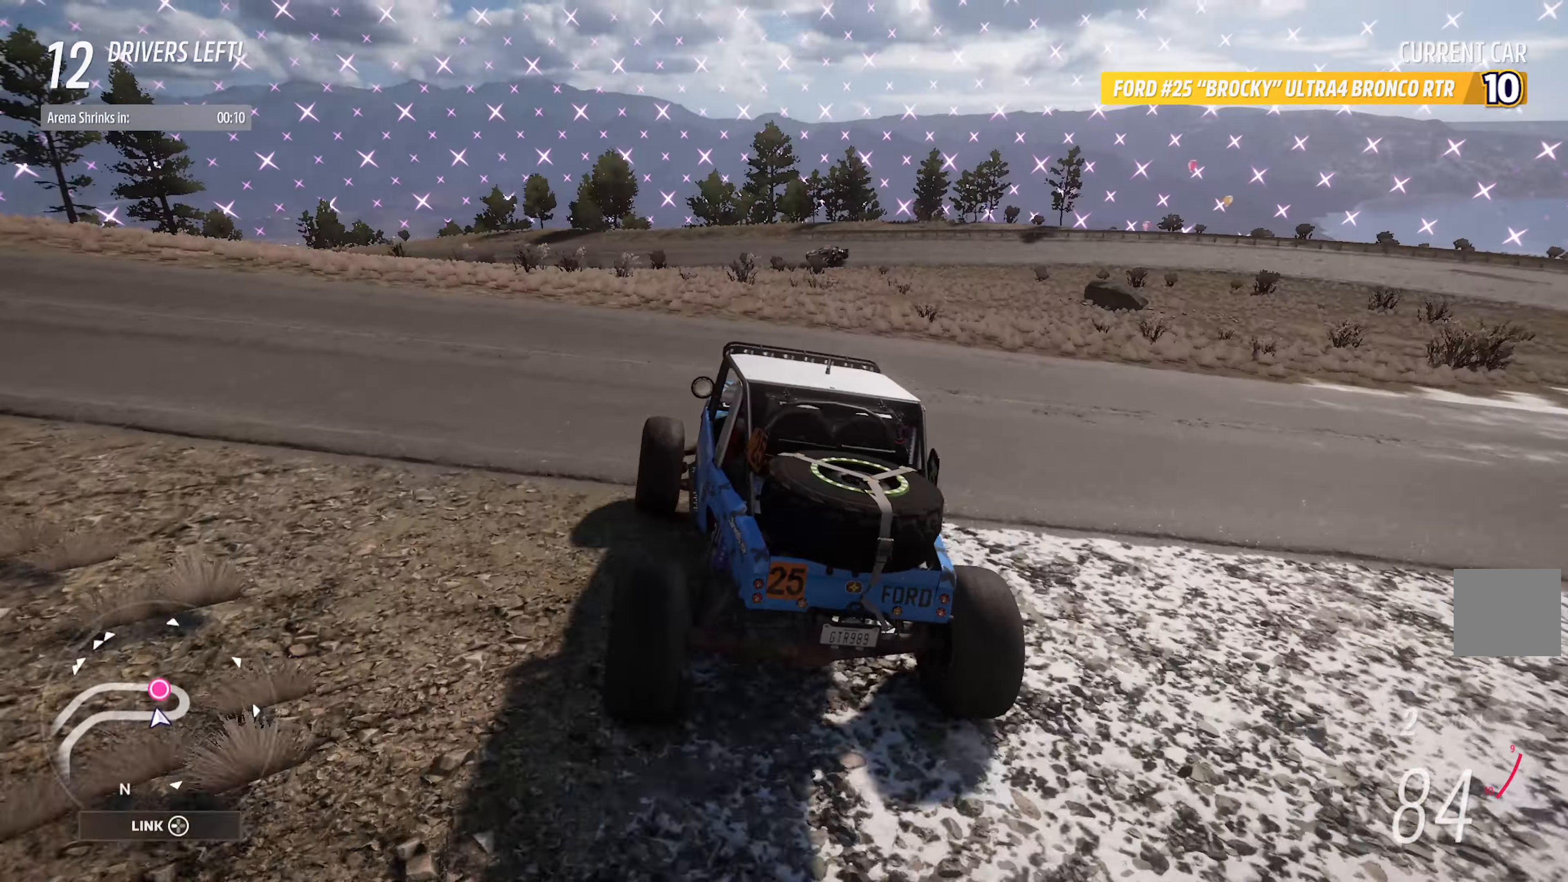
{"dt_ms": 500, "buttons": ["A"], "left_stick": "center", "right_stick": "center", "events": [[100, "A", "down"], [184, "left_stick", "center"], [234, "A", "up"], [317, "left_stick", "left"], [434, "A", "down"], [467, "left_stick", "center"]]}
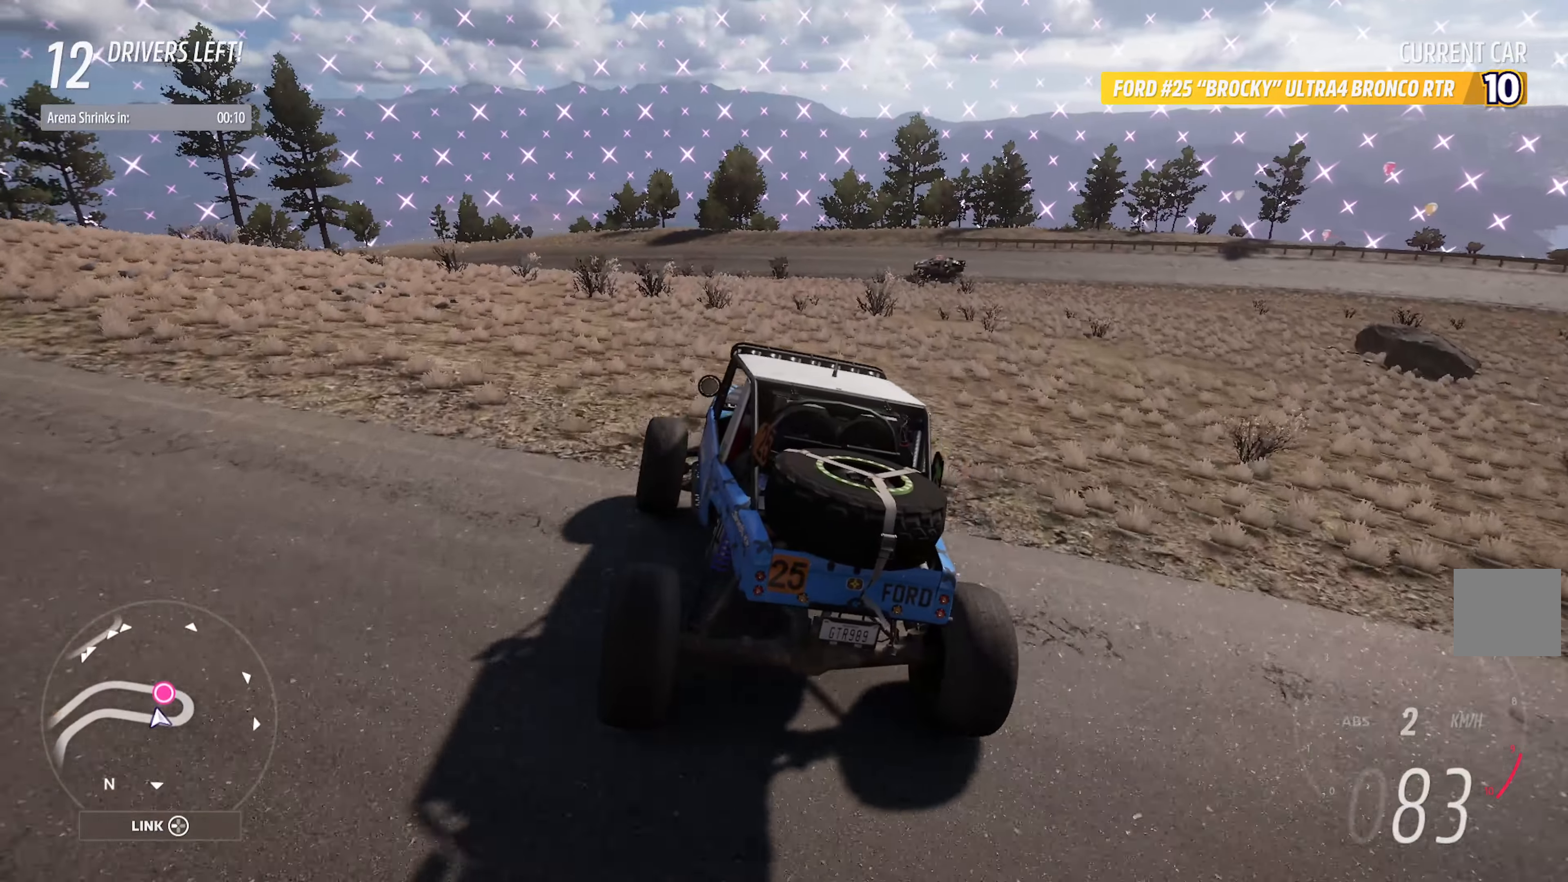
{"dt_ms": 500, "buttons": ["A", "R2"], "left_stick": "left", "right_stick": "center", "events": [[67, "left_stick", "left"], [367, "left_stick", "center"], [434, "R2", "down"], [450, "left_stick", "left"]]}
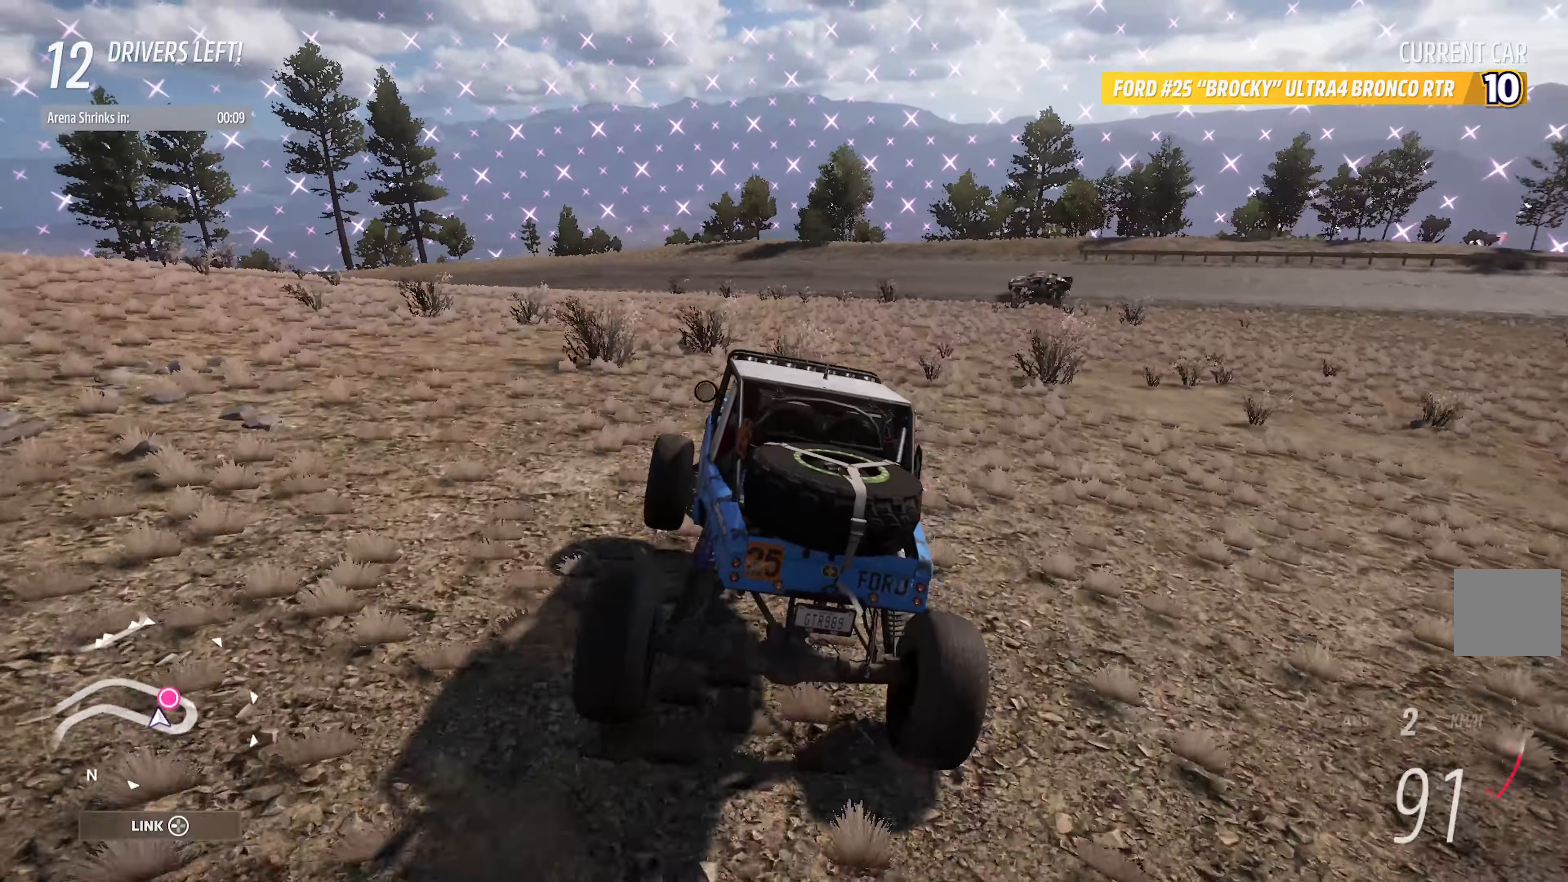
{"dt_ms": 500, "buttons": [], "left_stick": "center", "right_stick": "center", "events": [[84, "R2", "up"], [117, "A", "up"], [300, "A", "down"], [433, "left_stick", "center"], [466, "A", "up"]]}
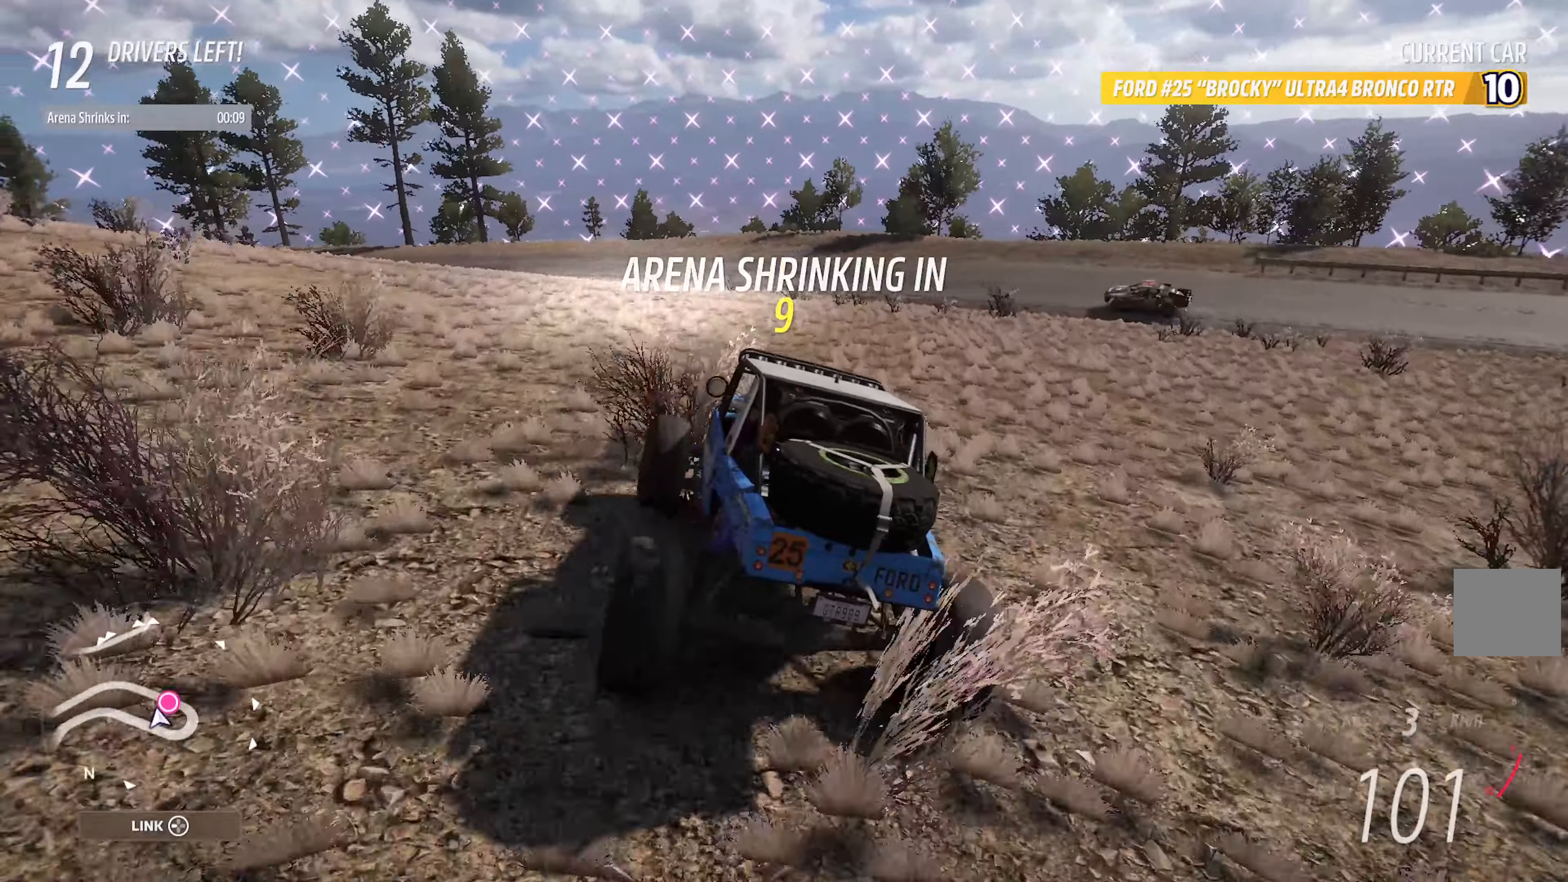
{"dt_ms": 1000, "buttons": ["A"], "left_stick": "left", "right_stick": "center"}
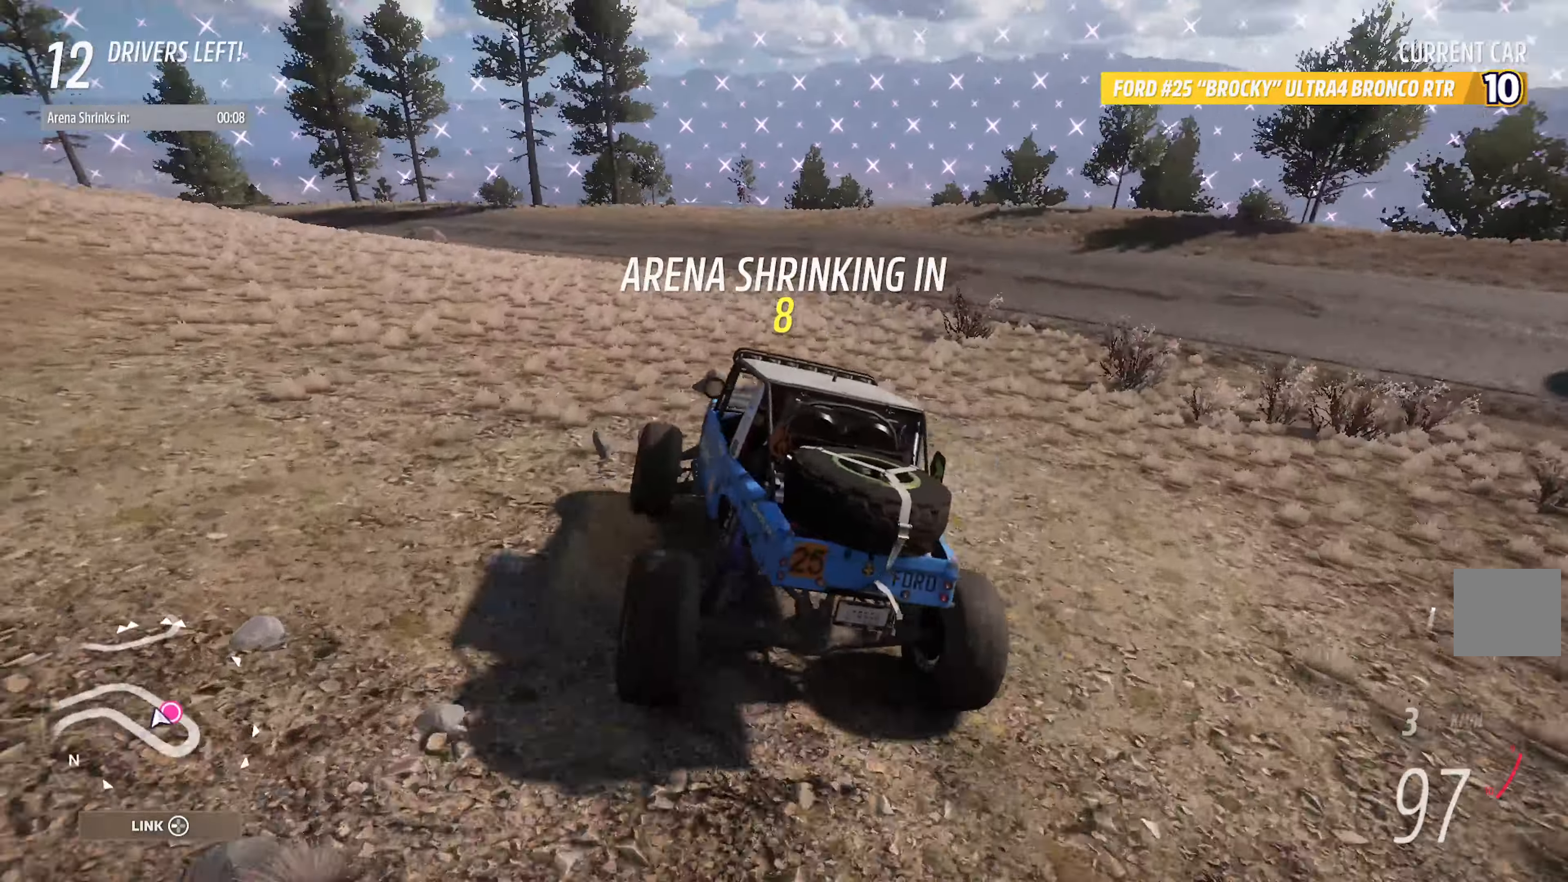
{"dt_ms": 500, "buttons": [], "left_stick": "left", "right_stick": "center", "events": [[150, "left_stick", "center"], [216, "A", "up"], [283, "A", "down"], [283, "left_stick", "left"], [383, "A", "up"]]}
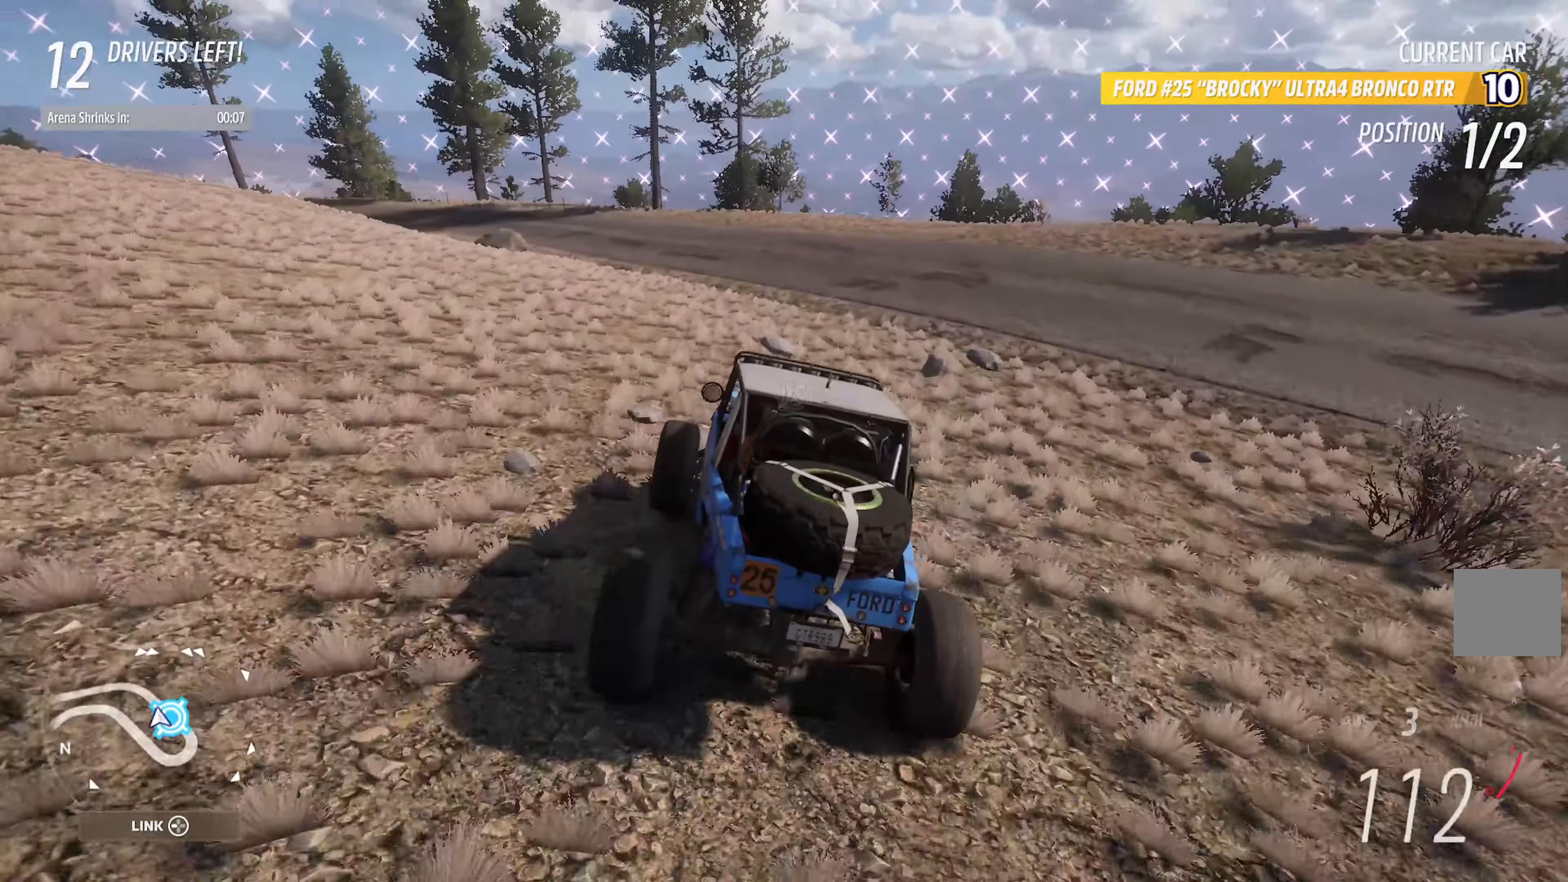
{"dt_ms": 500, "buttons": [], "left_stick": "left", "right_stick": "center", "events": [[16, "X", "down"], [66, "L2", "down"], [66, "X", "up"], [216, "L2", "up"], [316, "A", "down"], [450, "A", "up"]]}
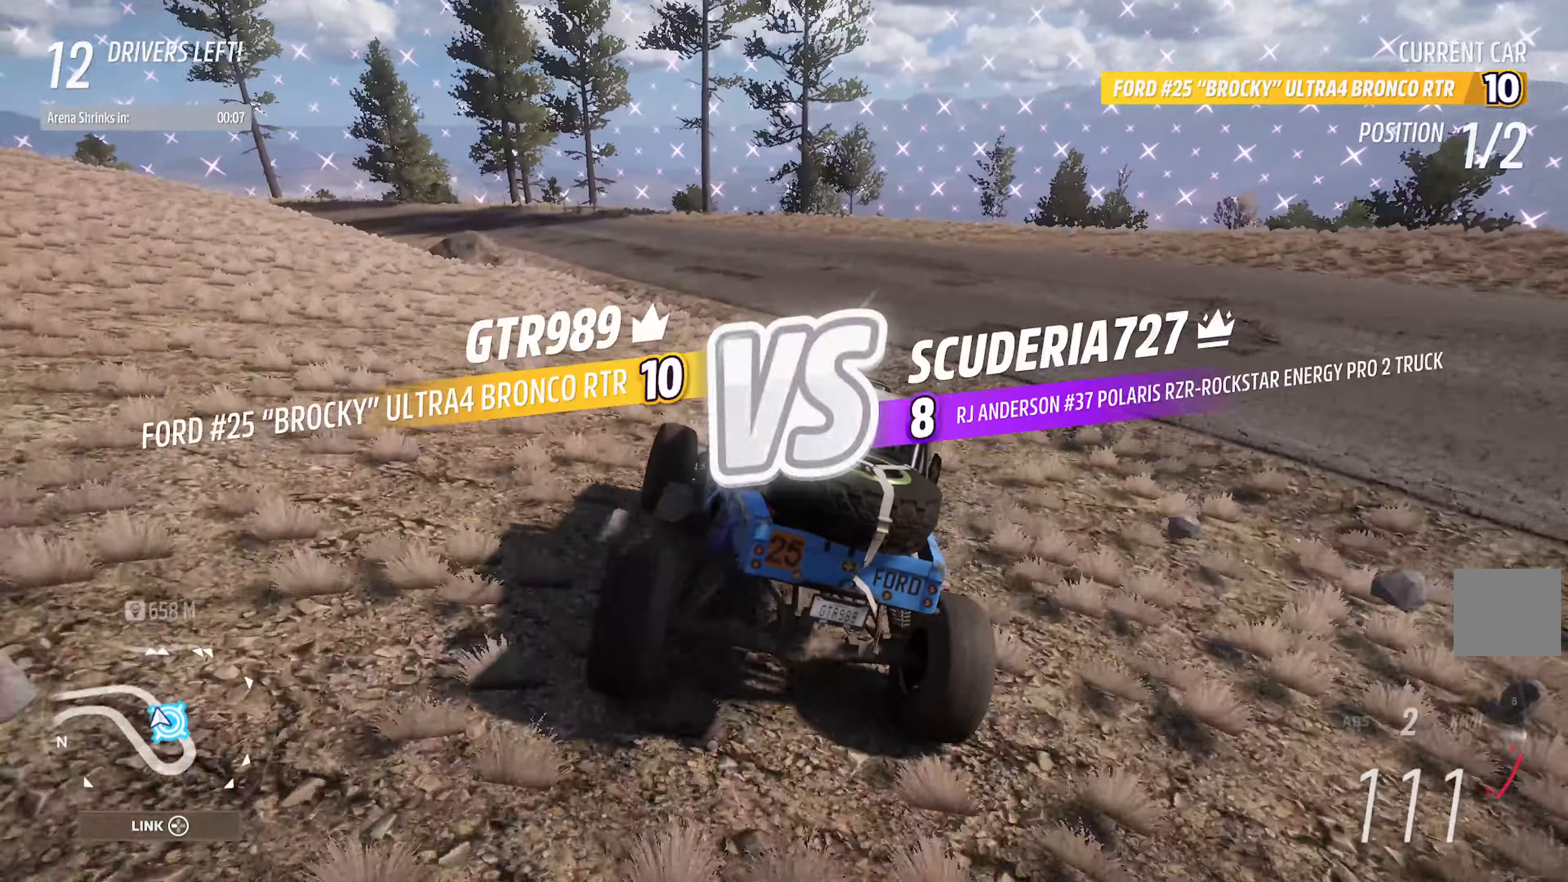
{"dt_ms": 500, "buttons": ["A"], "left_stick": "center", "right_stick": "center", "events": [[216, "A", "down"], [333, "A", "up"], [350, "left_stick", "center"], [383, "A", "down"]]}
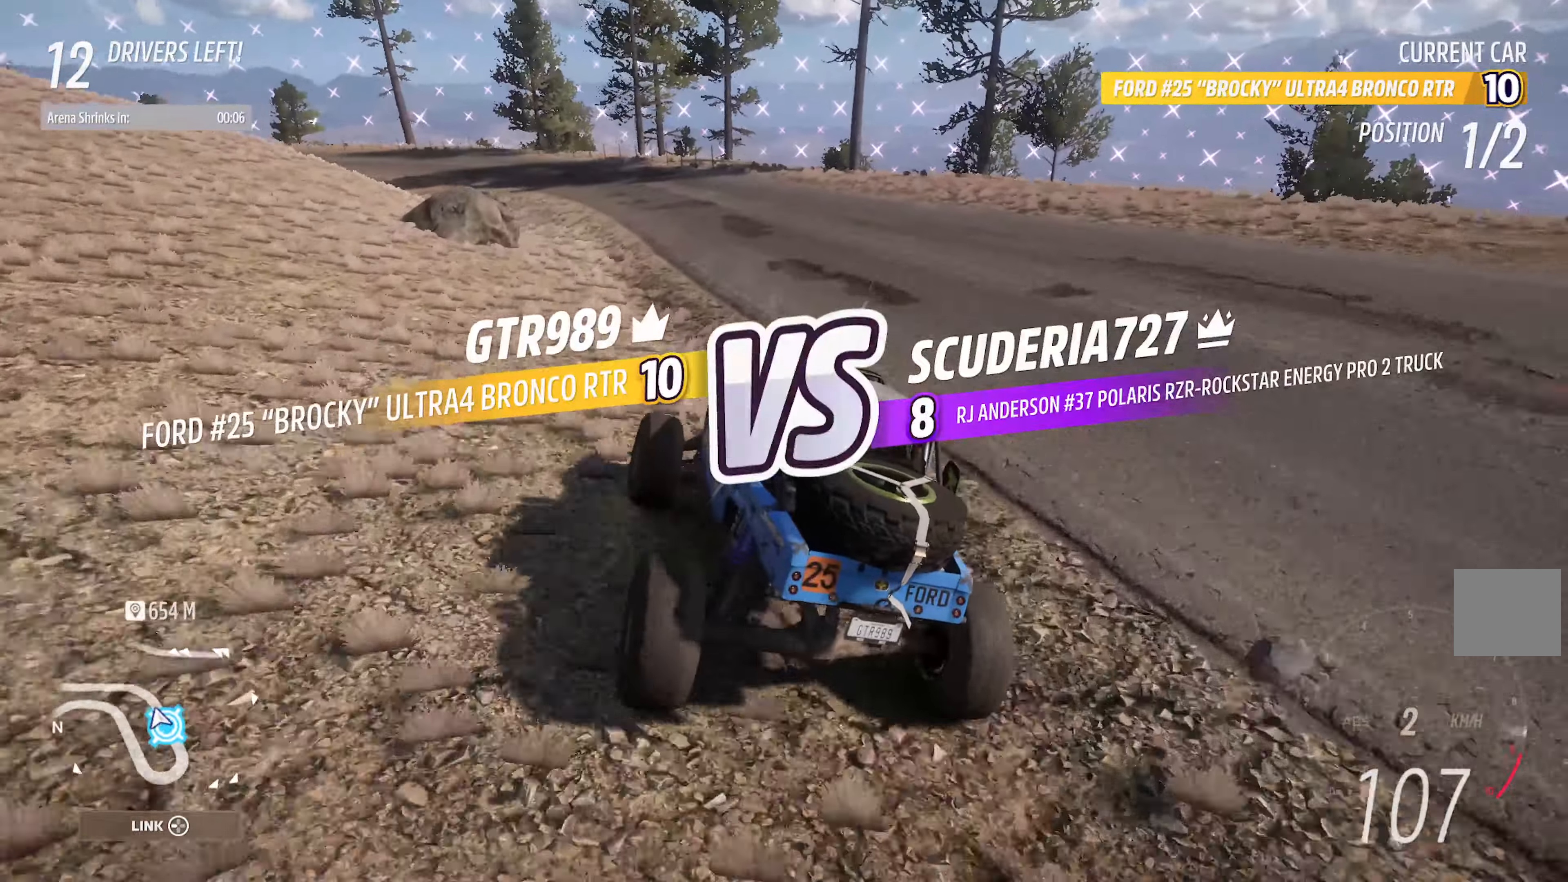
{"dt_ms": 500, "buttons": ["A", "R2"], "left_stick": "left", "right_stick": "center", "events": [[100, "left_stick", "right"], [250, "left_stick", "center"], [350, "left_stick", "left"], [416, "R2", "down"]]}
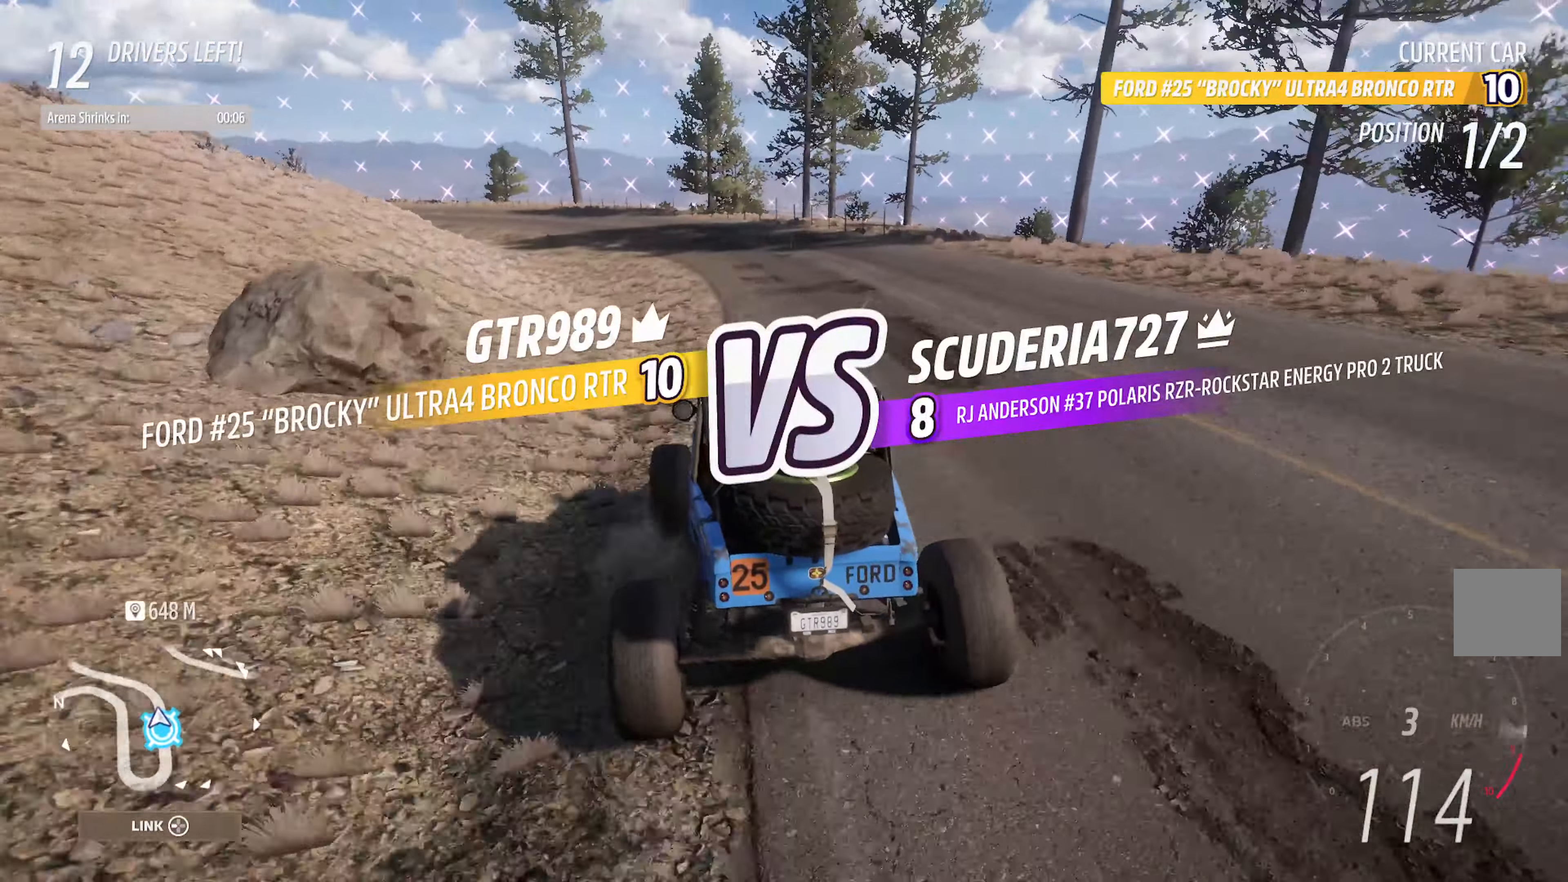
{"dt_ms": 500, "buttons": [], "left_stick": "left", "right_stick": "center", "events": [[33, "R2", "up"], [316, "A", "up"]]}
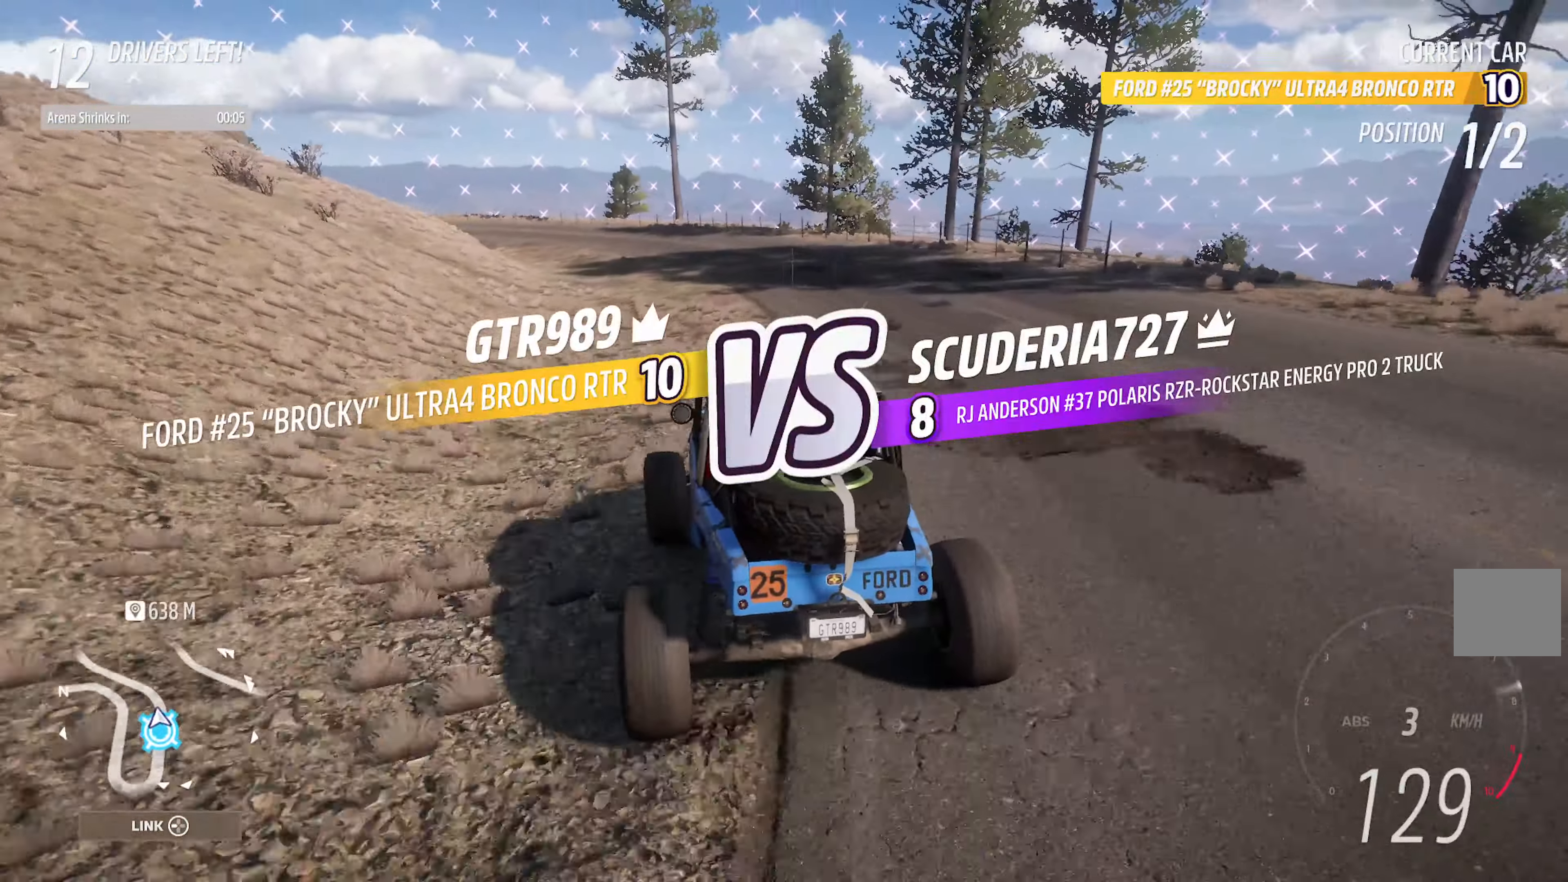
{"dt_ms": 500, "buttons": ["A"], "left_stick": "center", "right_stick": "center", "events": [[33, "A", "down"], [133, "left_stick", "center"]]}
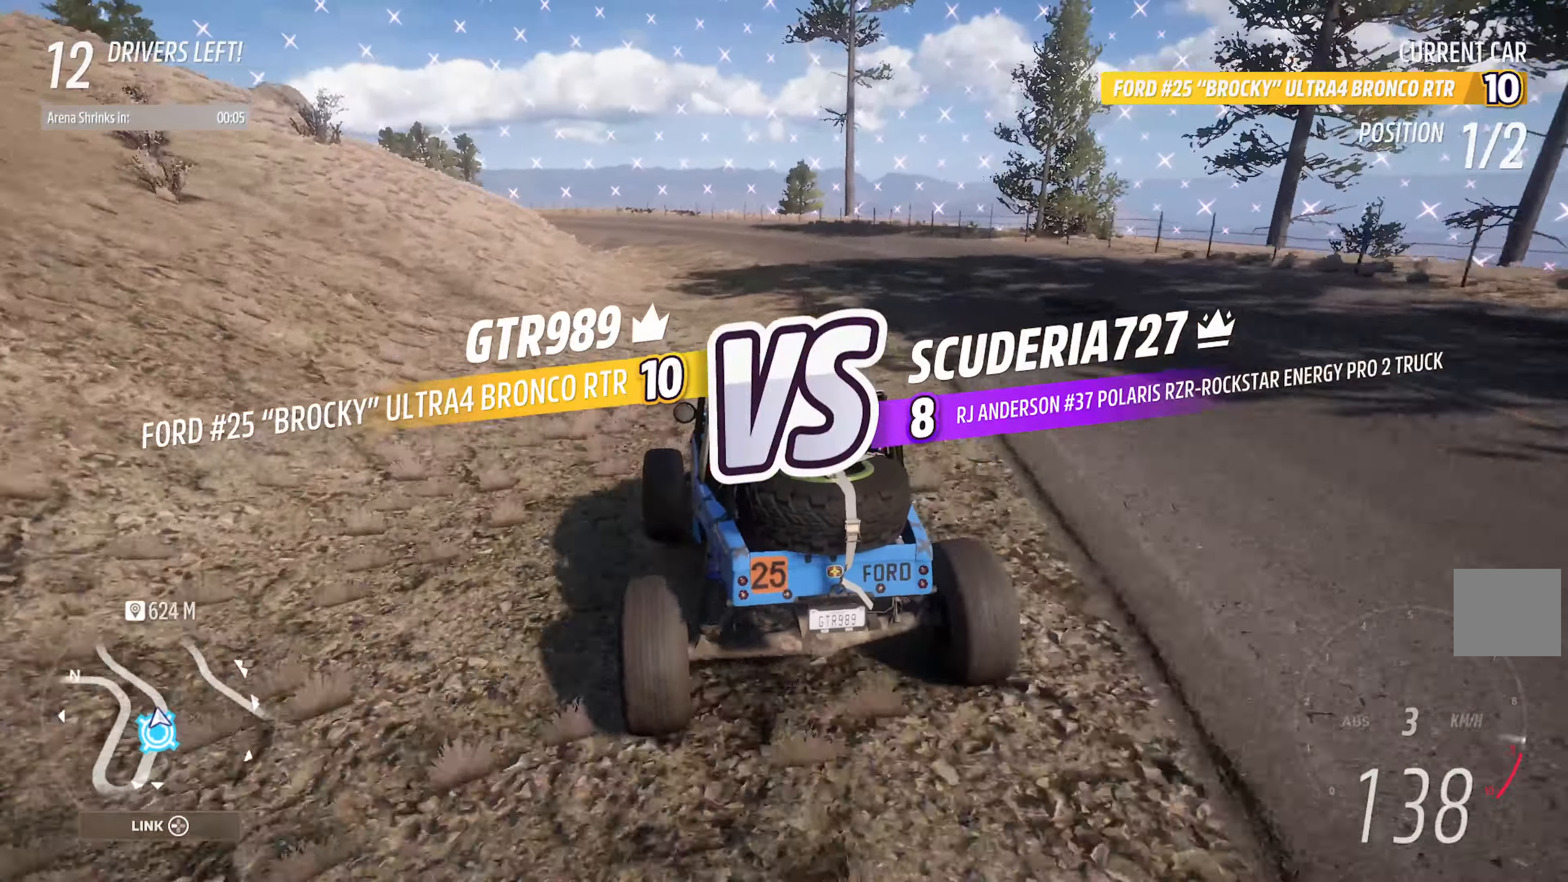
{"dt_ms": 500, "buttons": [], "left_stick": "left", "right_stick": "center", "events": [[66, "left_stick", "left"], [100, "R2", "down"], [200, "R2", "up"], [366, "left_stick", "center"], [483, "left_stick", "left"], [500, "A", "up"]]}
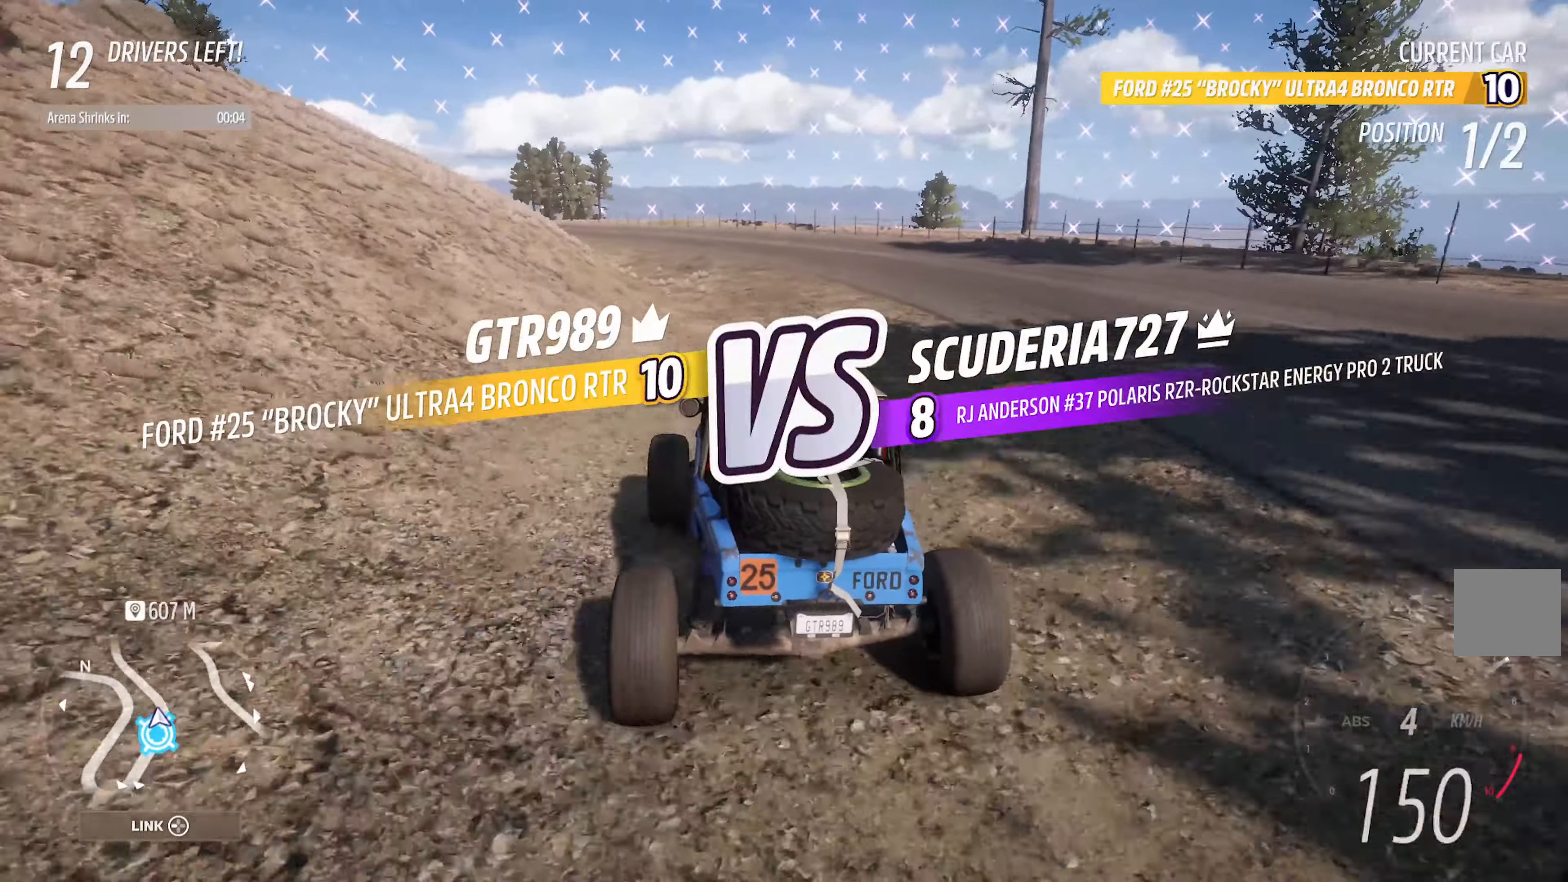
{"dt_ms": 500, "buttons": ["A"], "left_stick": "center", "right_stick": "center", "events": [[33, "A", "down"], [83, "A", "up"], [333, "A", "down"], [383, "left_stick", "center"]]}